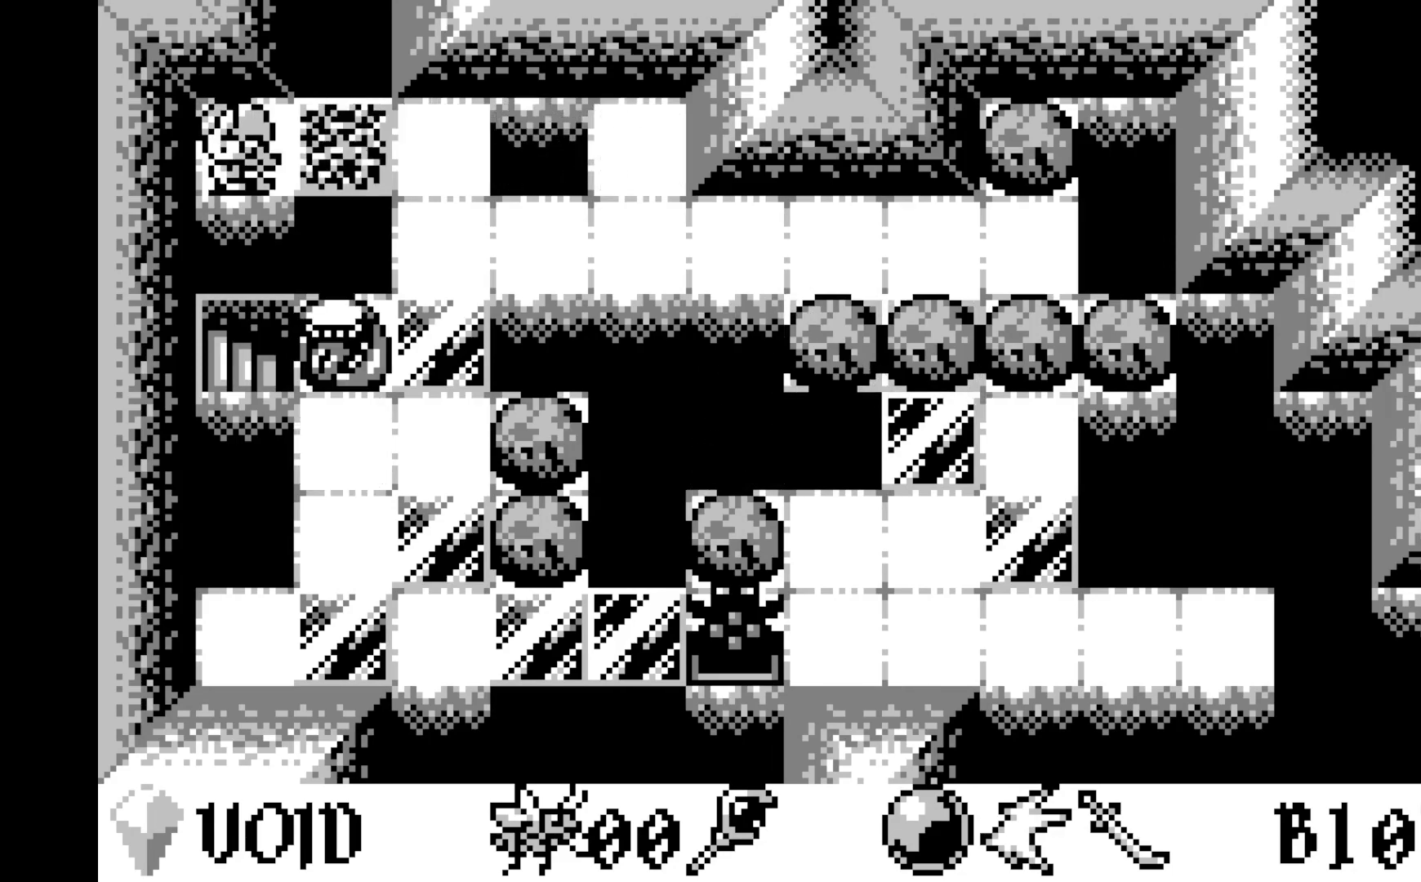
Gameplay with a controller (Xbox layout); each line is a JSON object with the inputs held at the frame after it. "events" lists button and stick changes between this image and that frame as [ms after this image, input, new state], when the widget could be followed in between. Not read: right_stick.
{"buttons": [], "left_stick": "center", "events": [[67, "DPAD_LEFT", "up"], [167, "DPAD_DOWN", "down"], [300, "DPAD_DOWN", "up"], [383, "DPAD_DOWN", "down"], [483, "DPAD_DOWN", "up"]]}
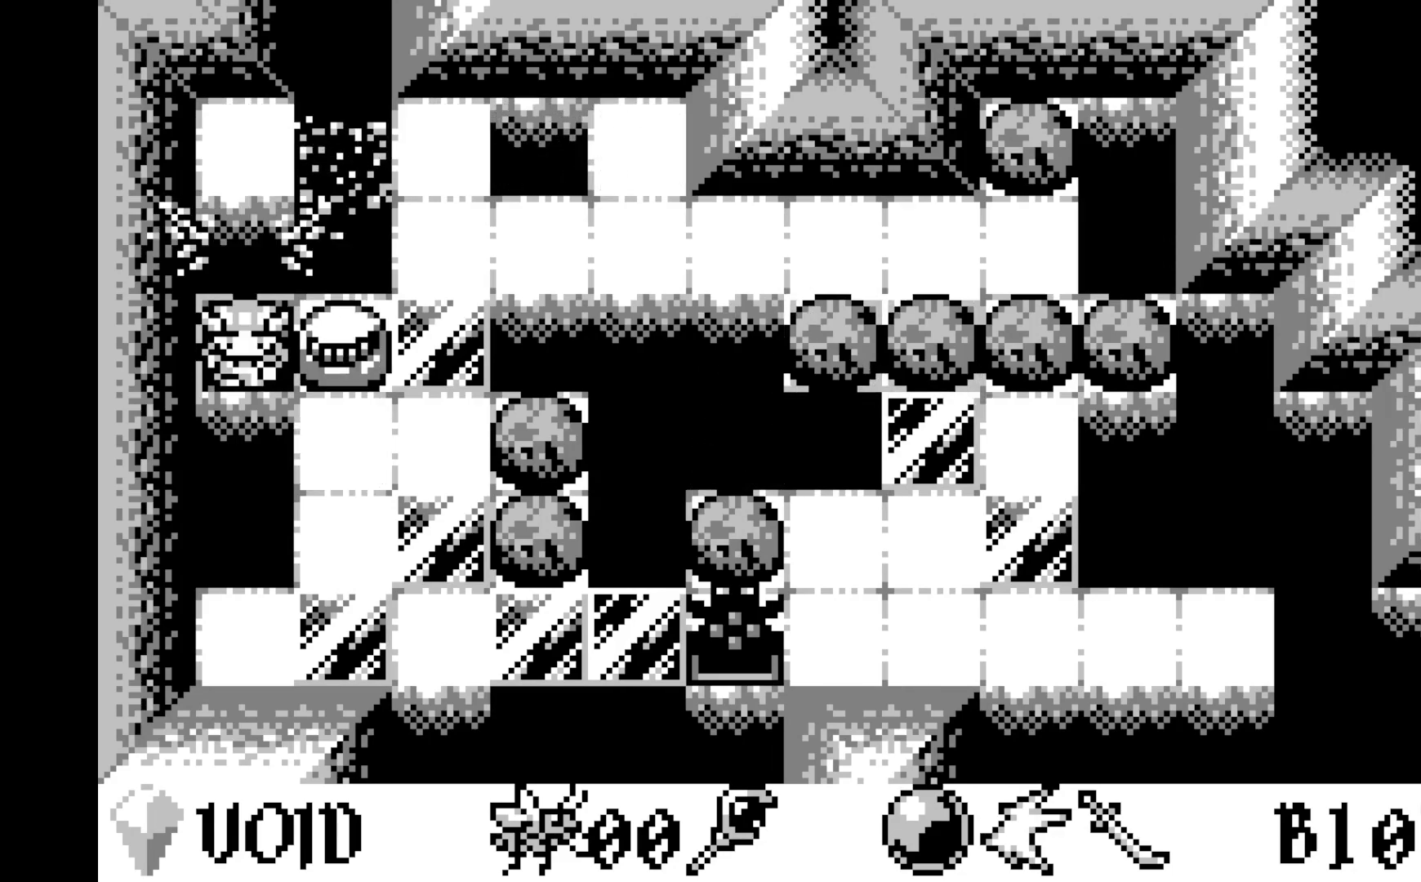
{"buttons": [], "left_stick": "center", "events": []}
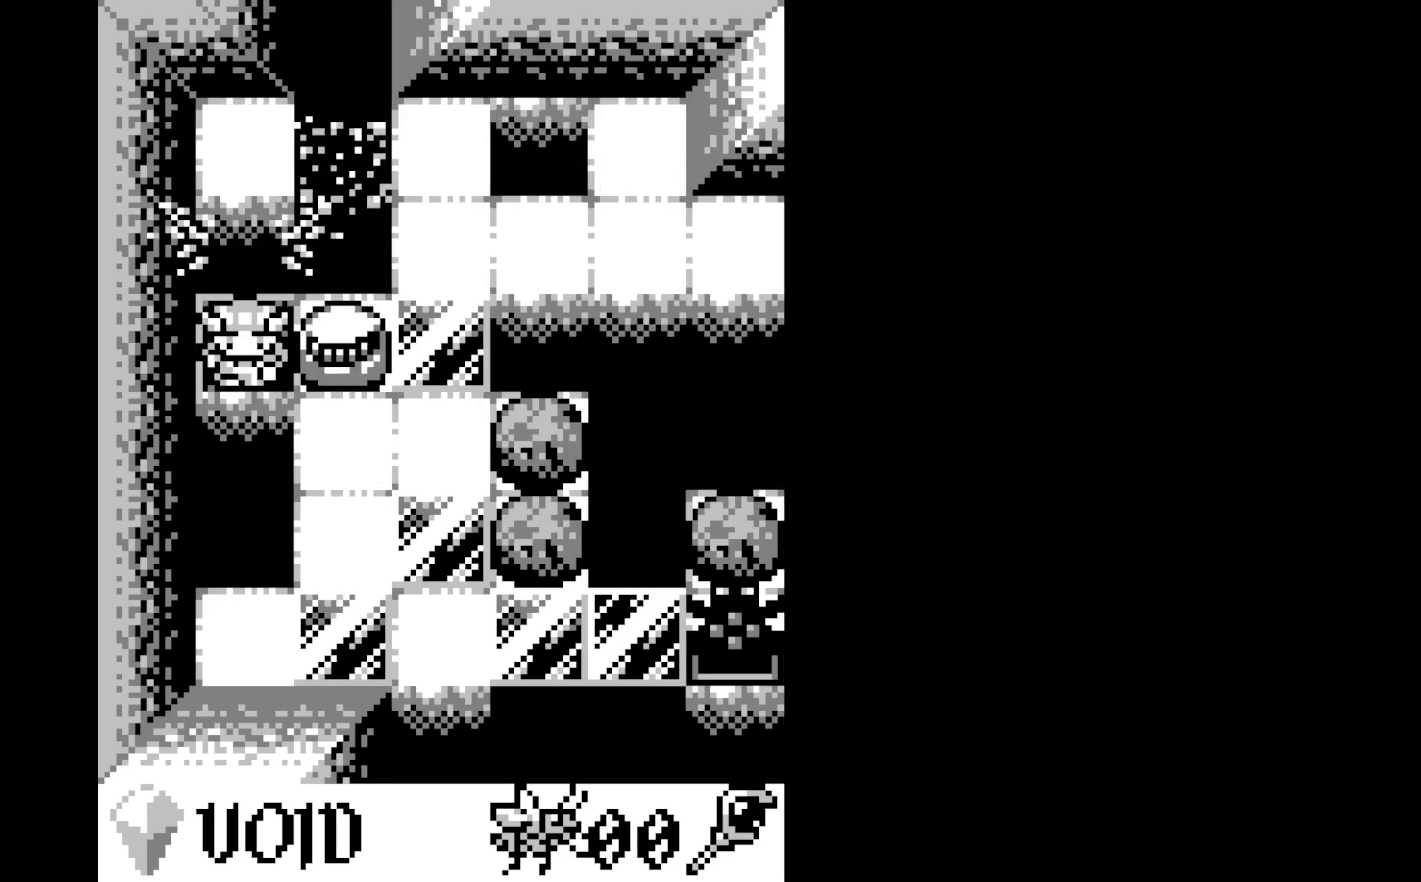
{"buttons": [], "left_stick": "center", "events": []}
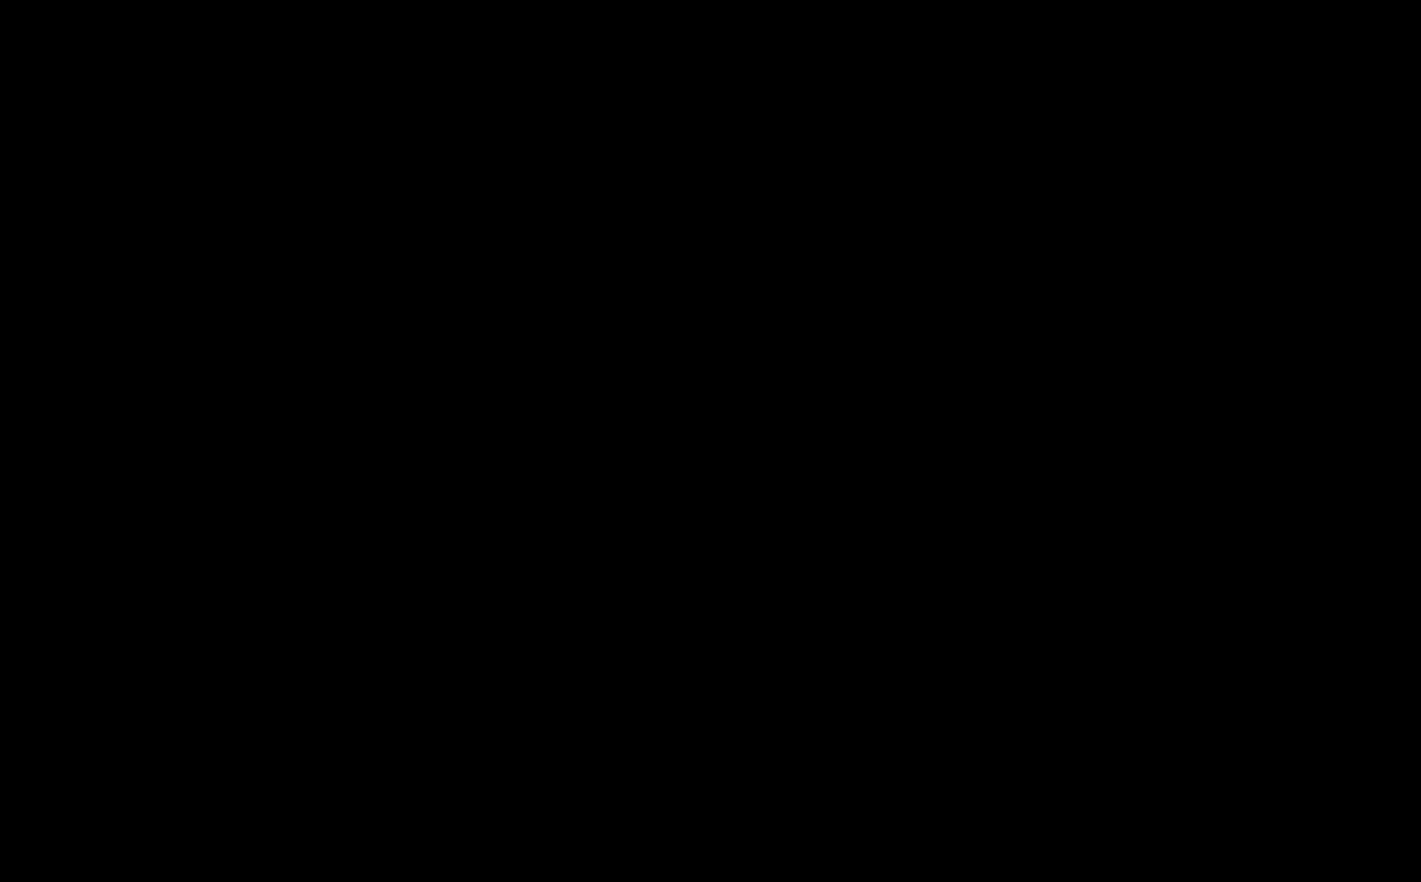
{"buttons": [], "left_stick": "center", "events": []}
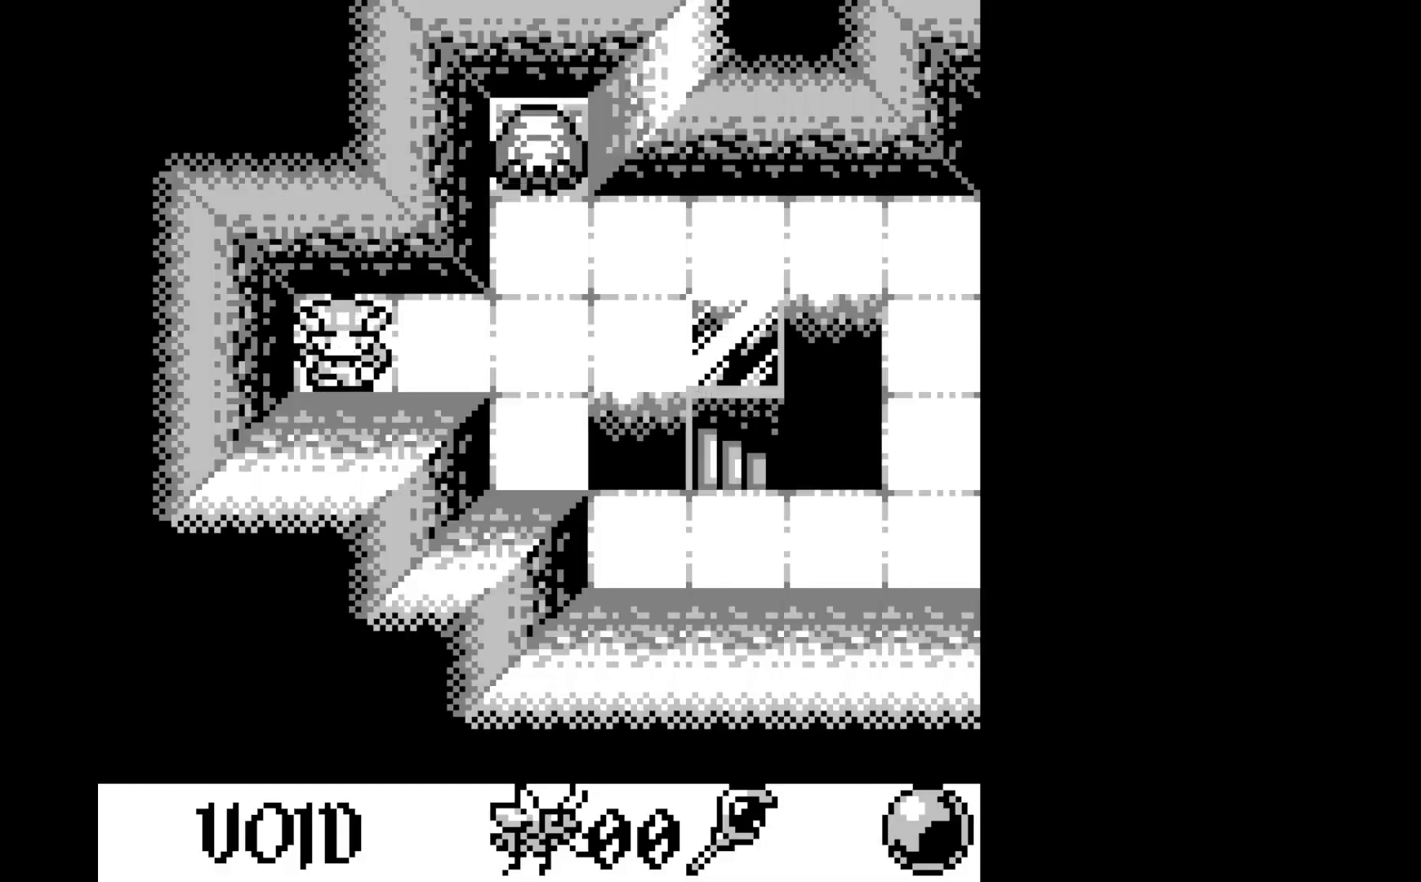
{"buttons": [], "left_stick": "center", "events": []}
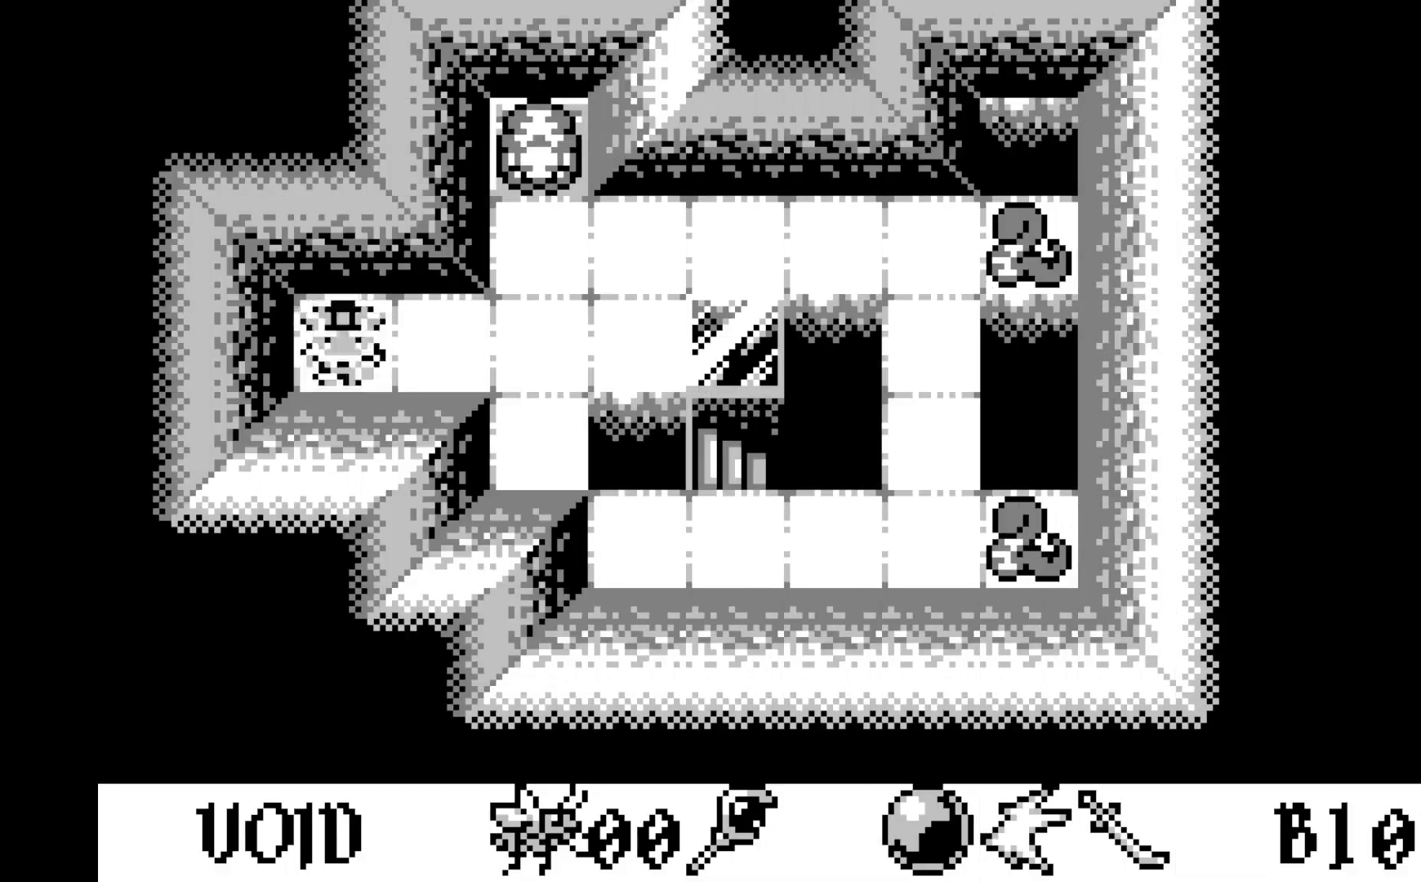
{"buttons": [], "left_stick": "center", "events": [[167, "DPAD_RIGHT", "down"], [233, "DPAD_RIGHT", "up"]]}
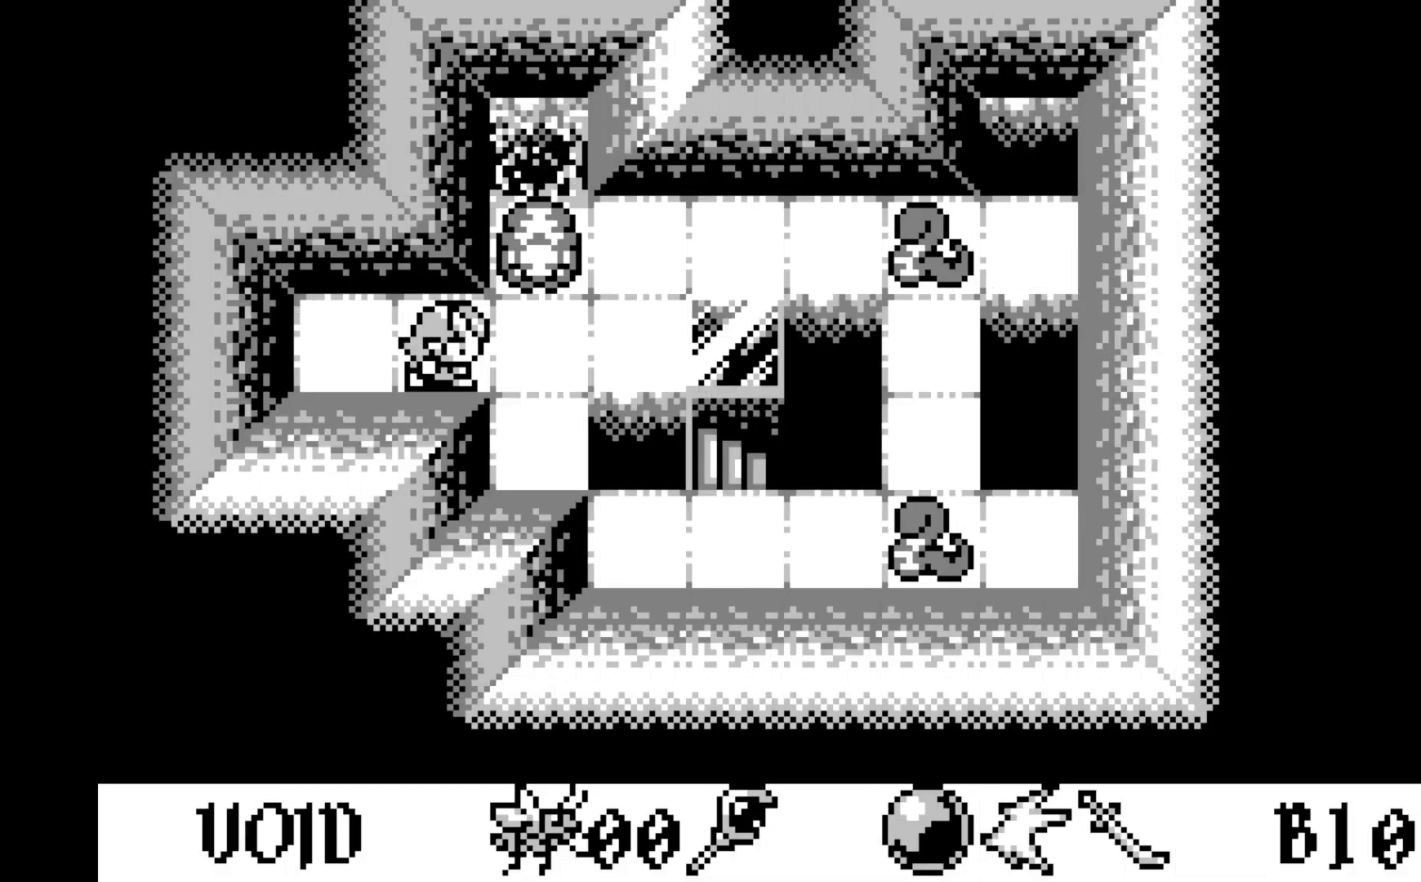
{"buttons": [], "left_stick": "center", "events": []}
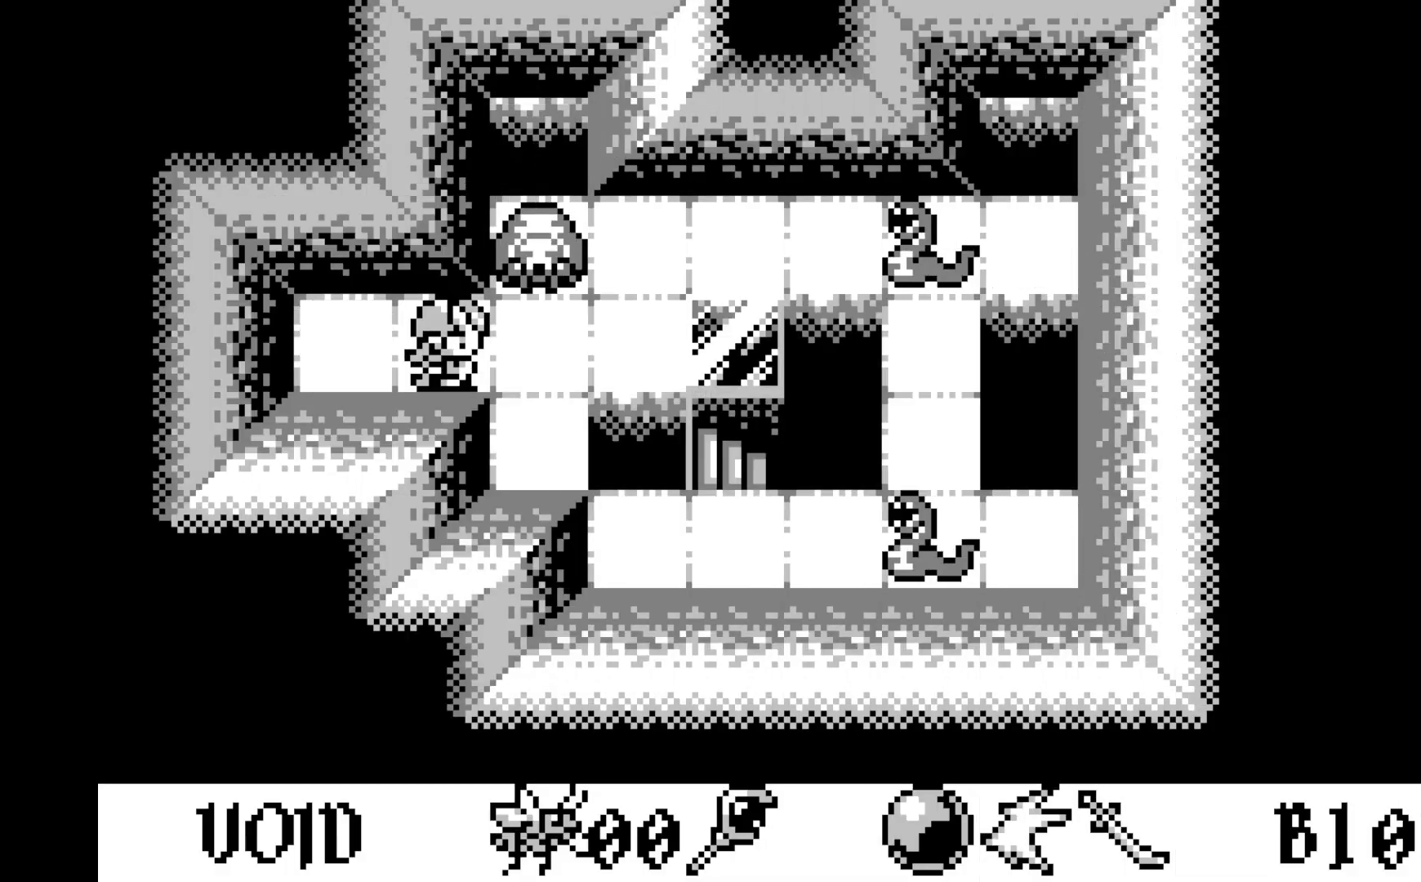
{"buttons": [], "left_stick": "center", "events": [[233, "DPAD_DOWN", "down"], [383, "DPAD_DOWN", "up"]]}
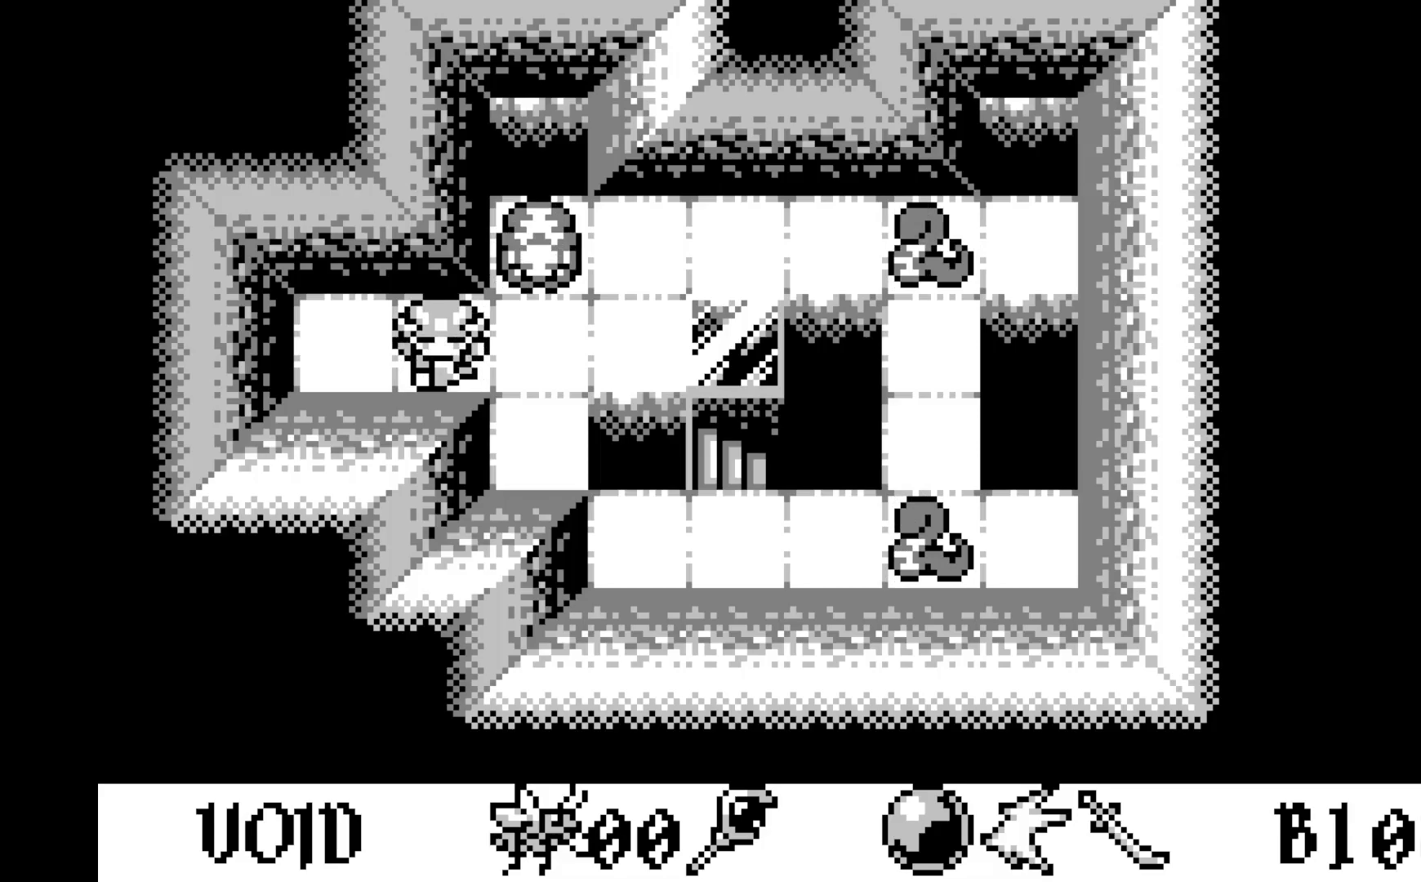
{"buttons": [], "left_stick": "center", "events": [[333, "DPAD_DOWN", "down"], [483, "DPAD_DOWN", "up"]]}
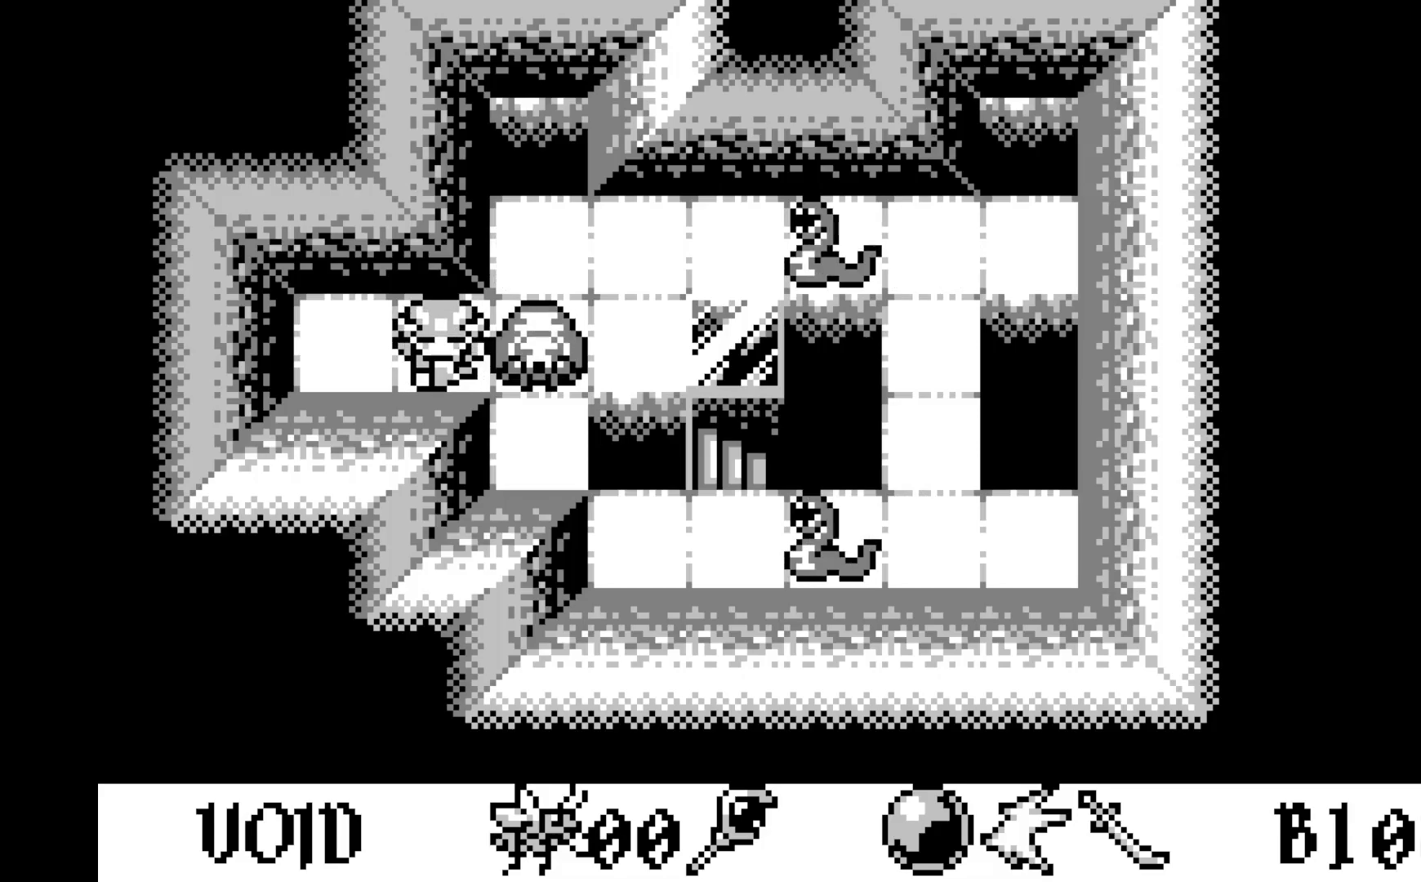
{"buttons": [], "left_stick": "center", "events": []}
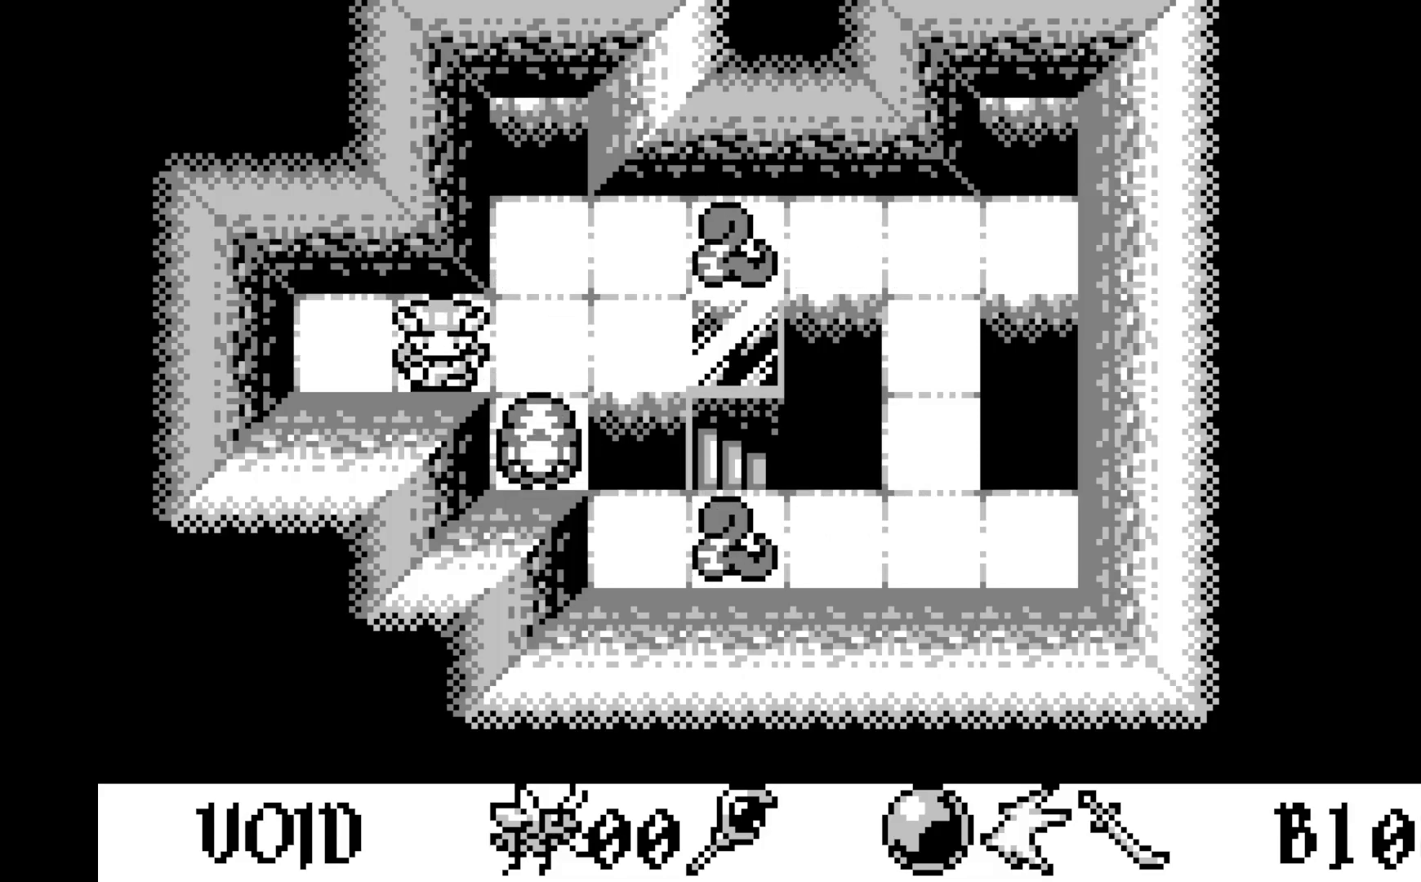
{"buttons": ["DPAD_RIGHT"], "left_stick": "center", "events": [[383, "DPAD_RIGHT", "down"]]}
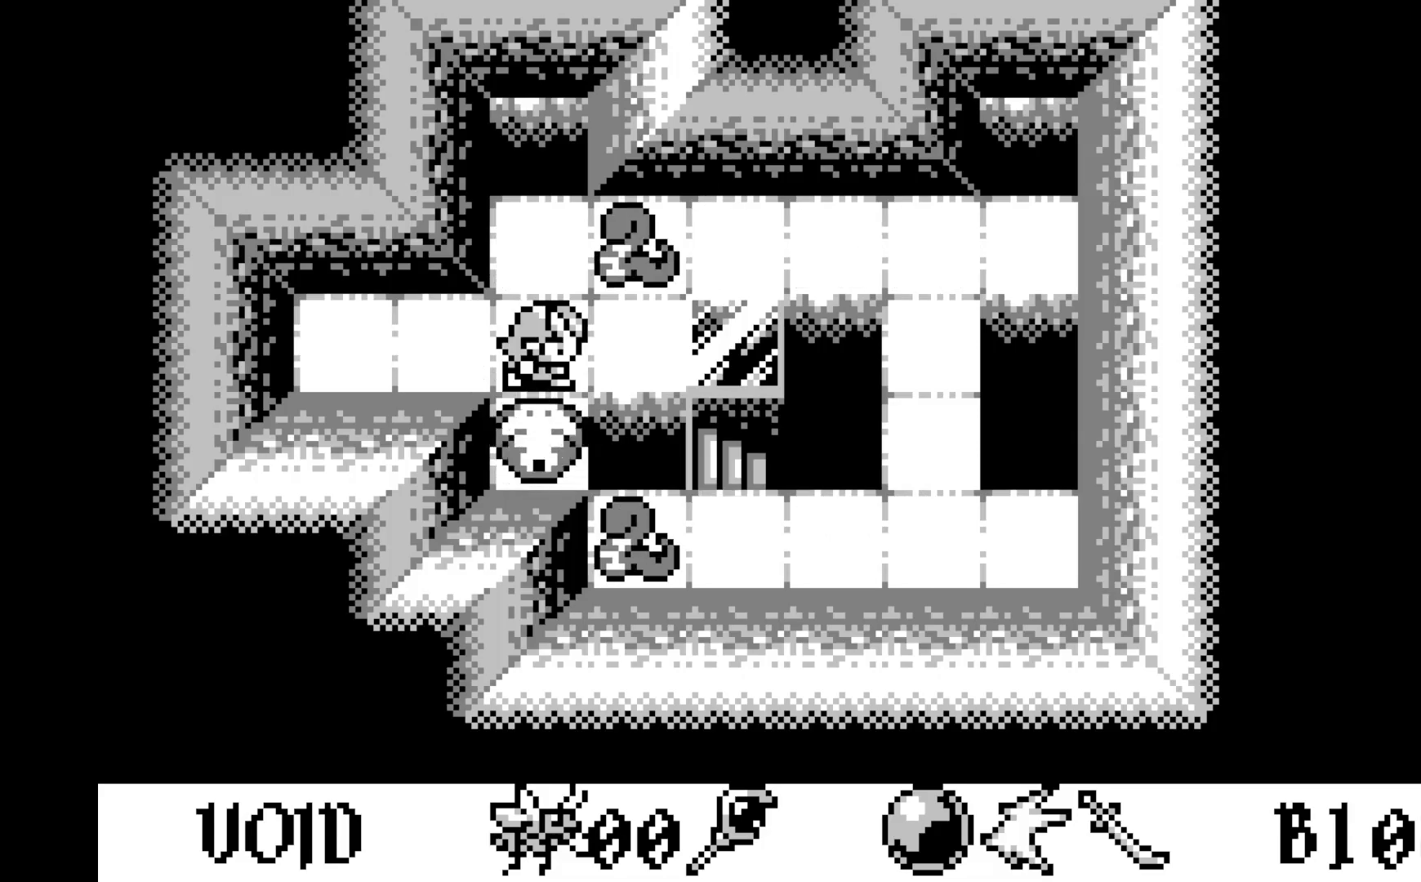
{"buttons": ["DPAD_RIGHT"], "left_stick": "center", "events": [[17, "DPAD_RIGHT", "up"], [233, "DPAD_RIGHT", "down"], [400, "DPAD_RIGHT", "up"], [483, "DPAD_RIGHT", "down"]]}
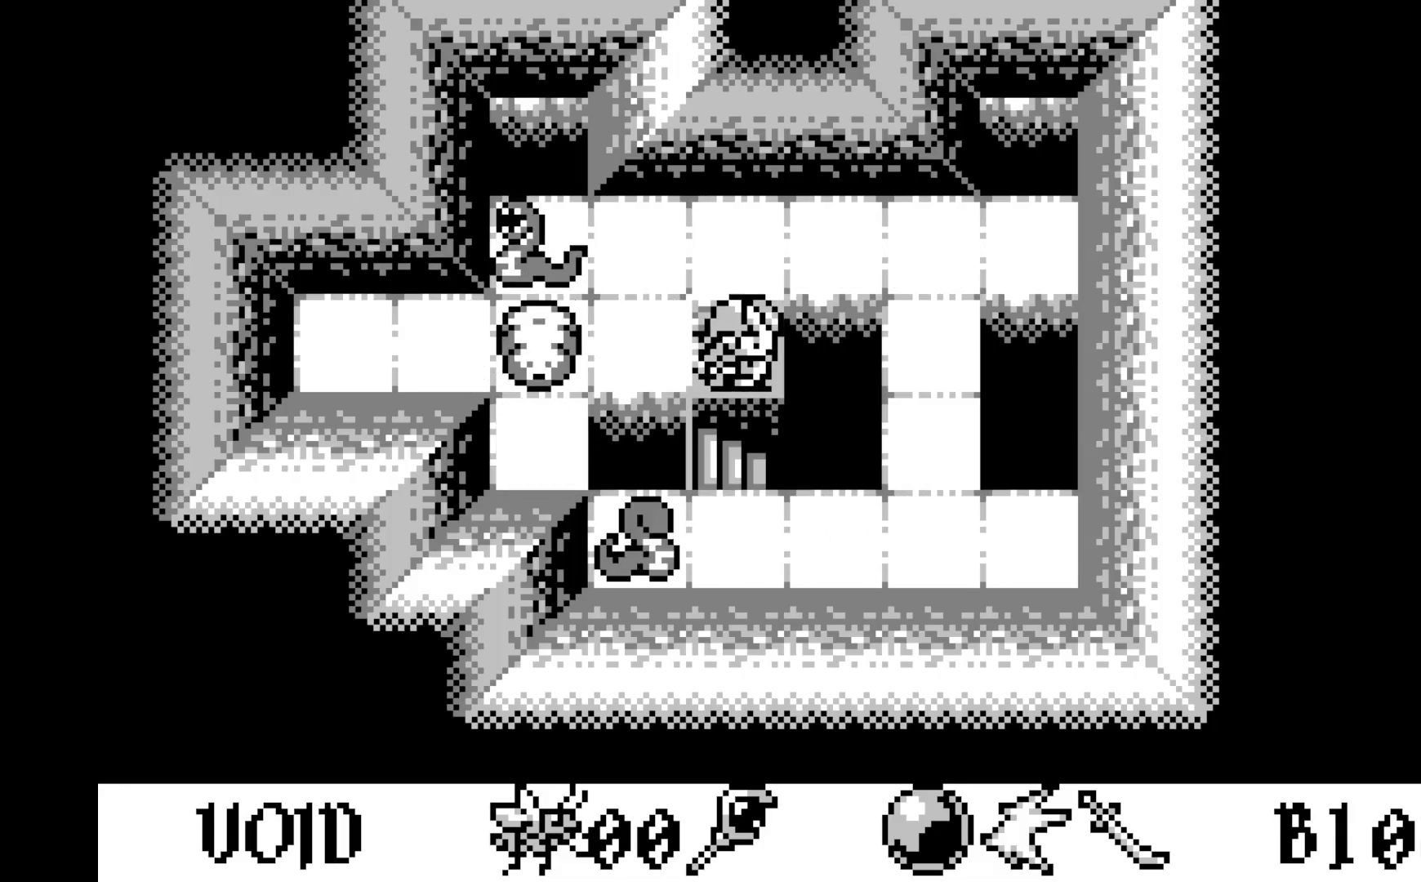
{"buttons": [], "left_stick": "center", "events": [[100, "DPAD_RIGHT", "up"], [200, "DPAD_DOWN", "down"], [317, "DPAD_DOWN", "up"]]}
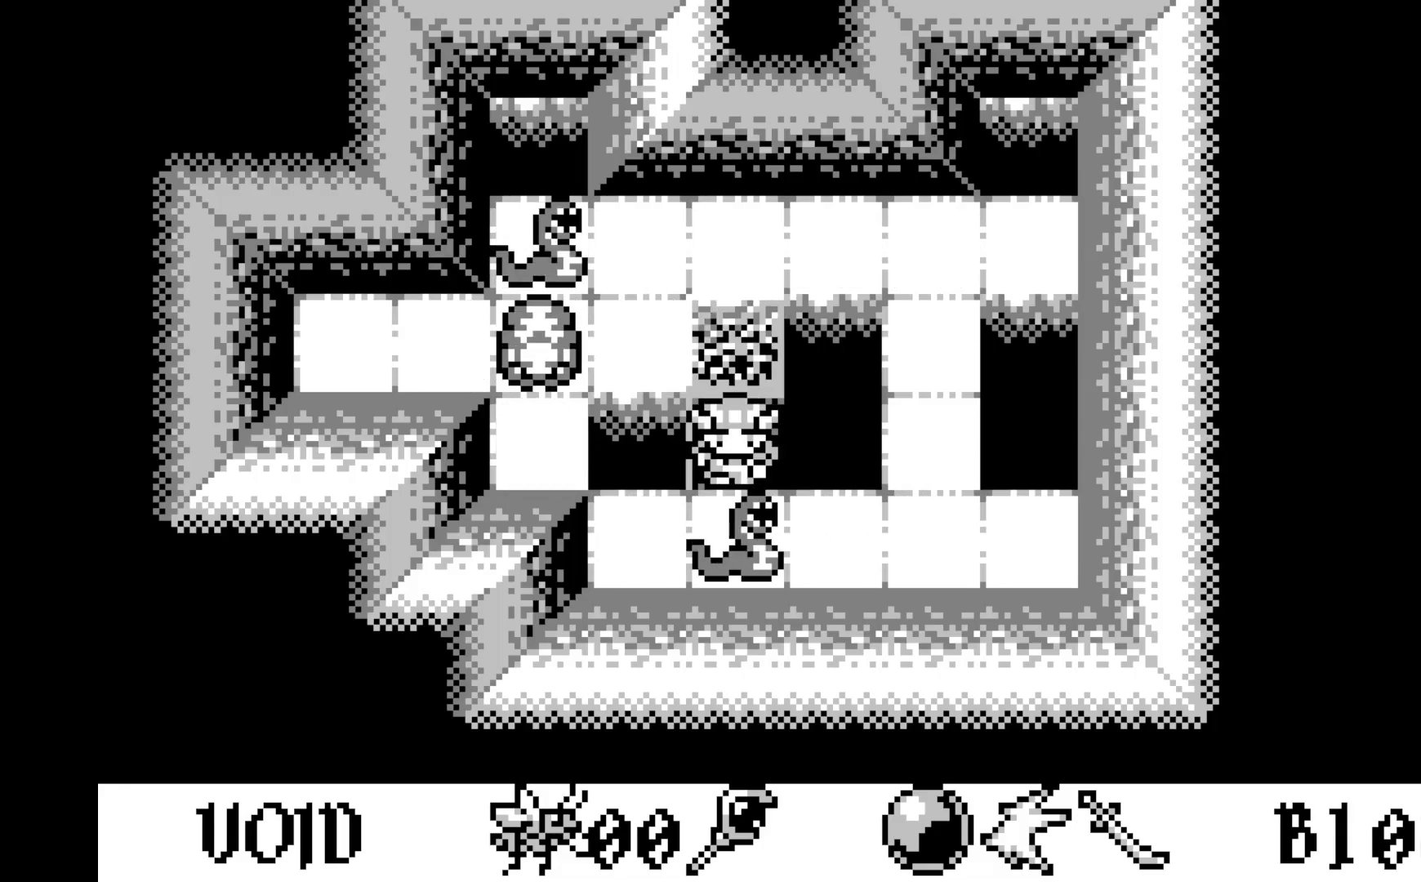
{"buttons": [], "left_stick": "center", "events": []}
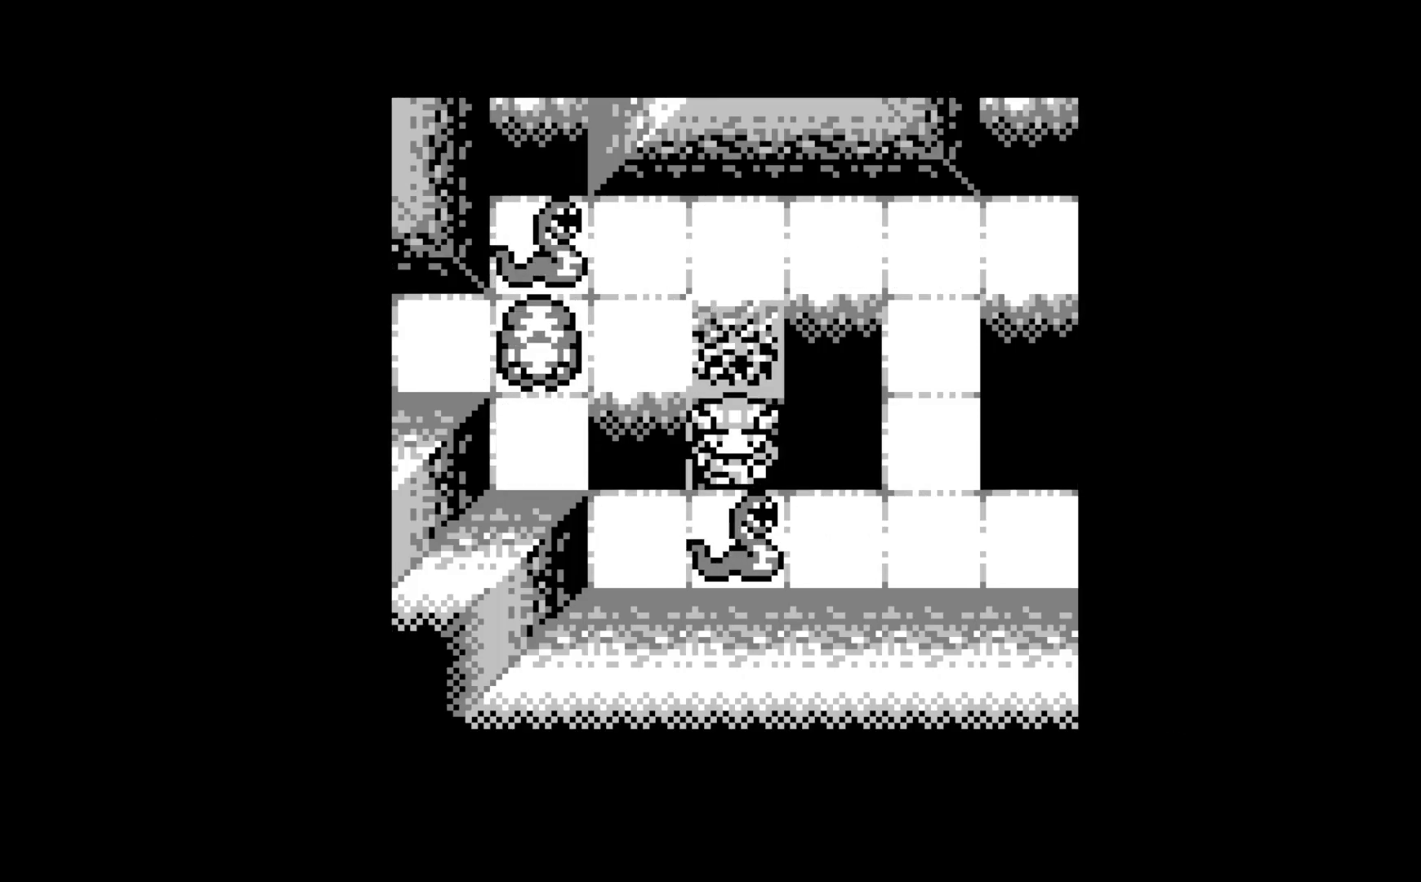
{"buttons": [], "left_stick": "center", "events": []}
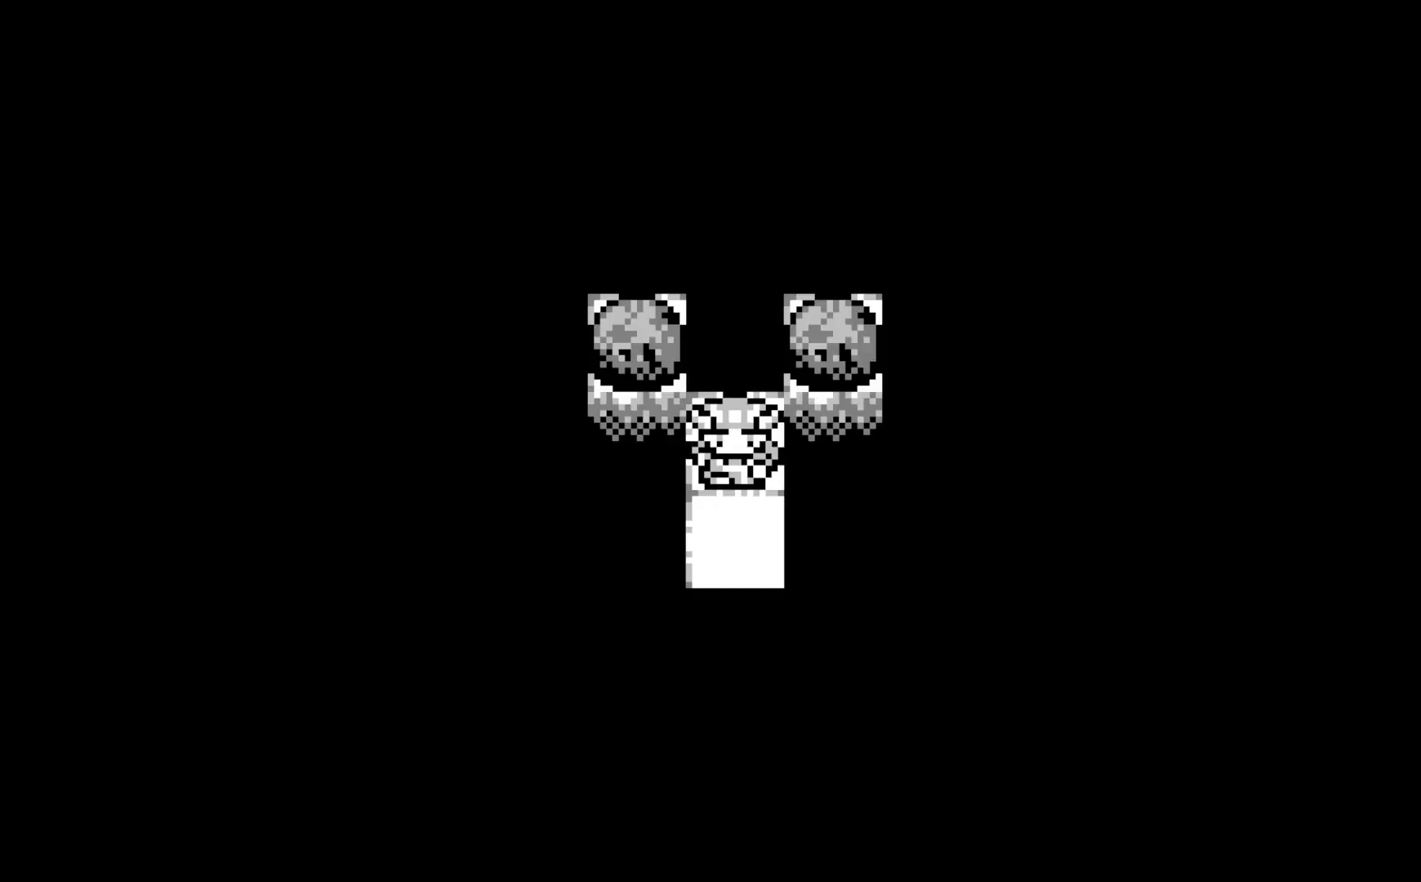
{"buttons": [], "left_stick": "center", "events": []}
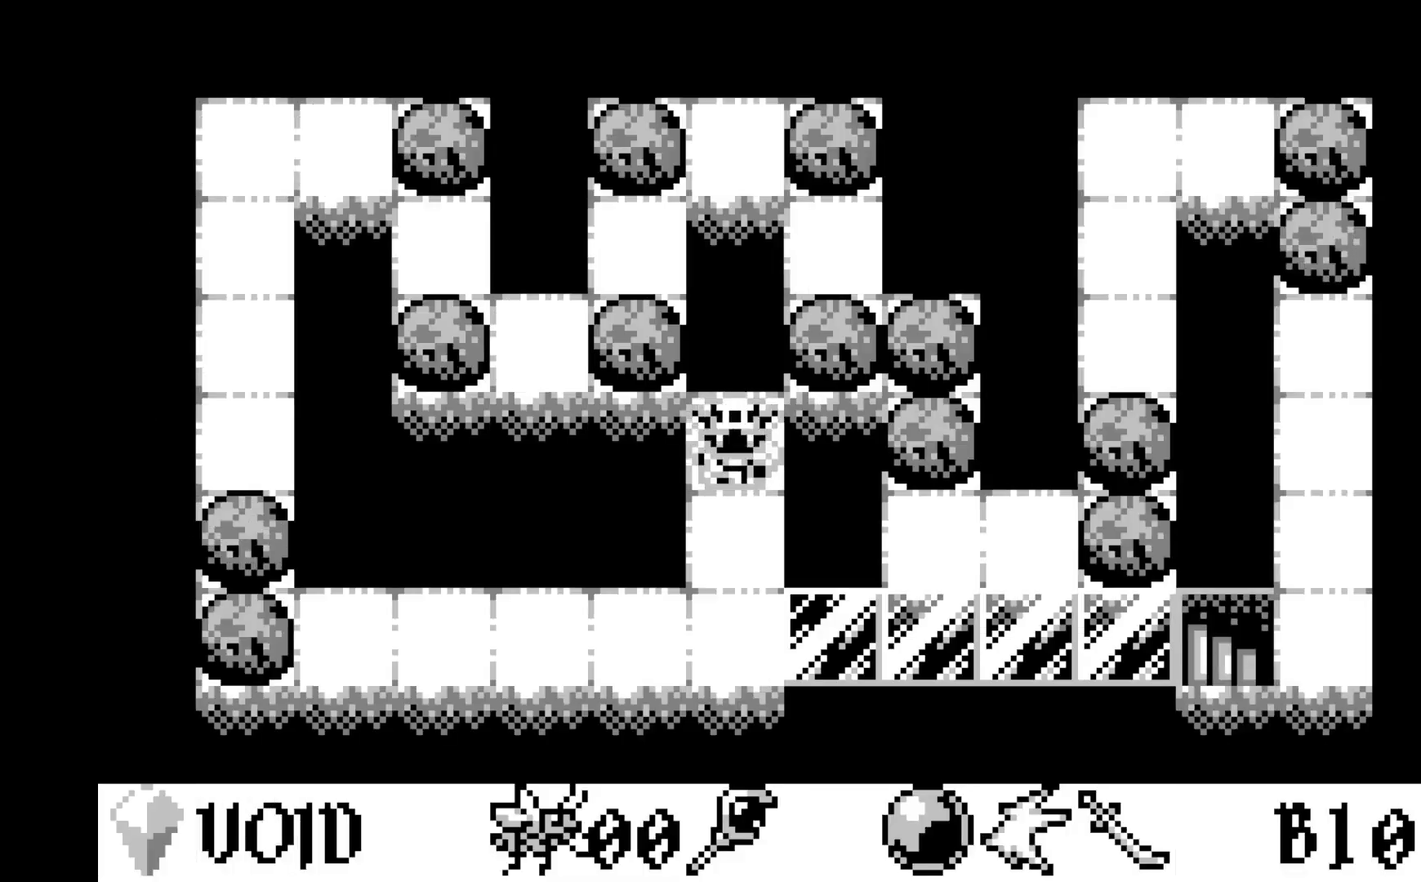
{"buttons": ["DPAD_DOWN"], "left_stick": "center", "events": [[300, "DPAD_DOWN", "down"], [417, "DPAD_DOWN", "up"], [500, "DPAD_DOWN", "down"]]}
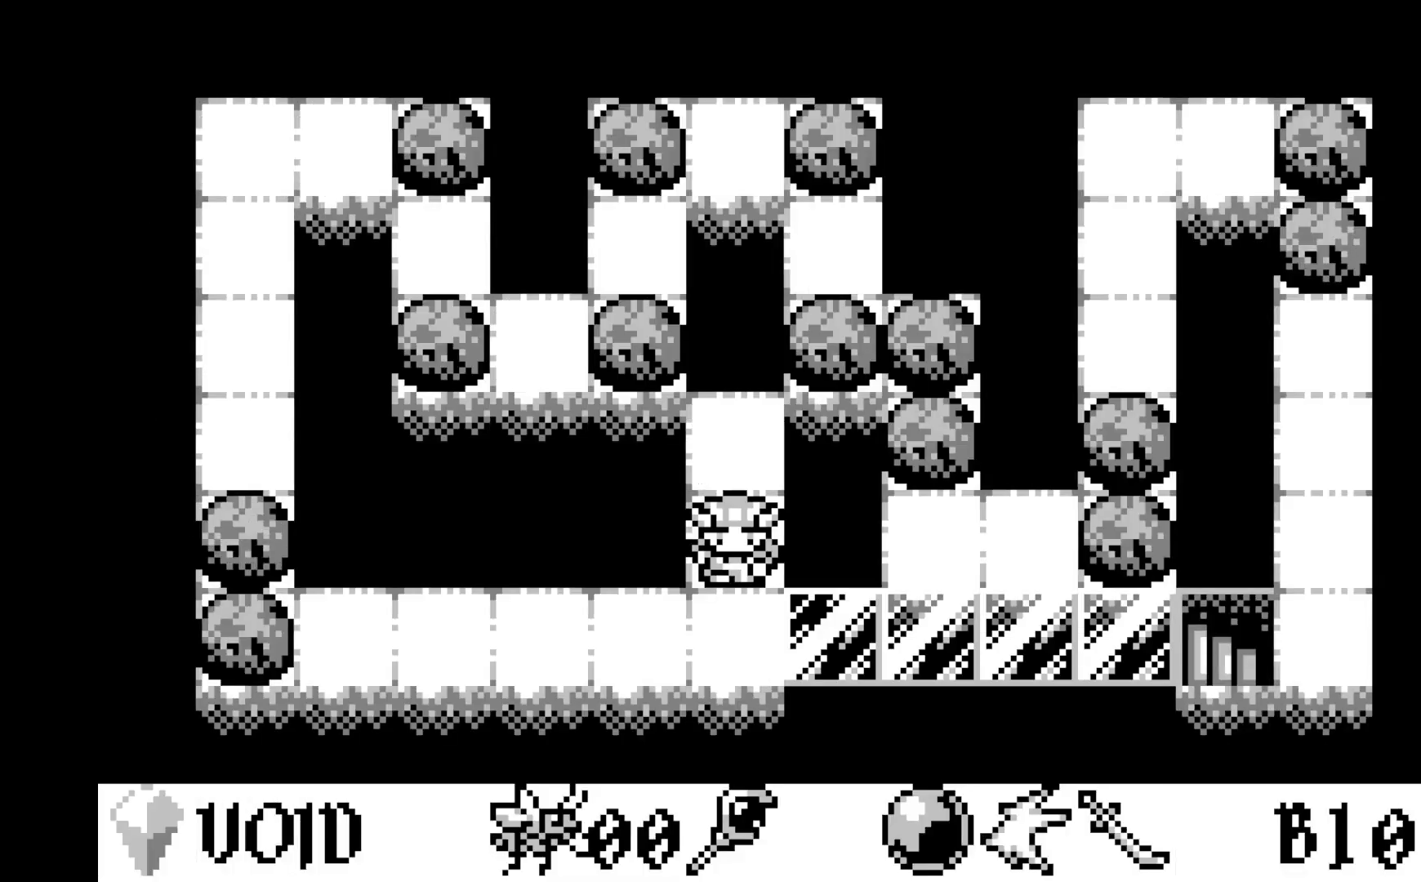
{"buttons": [], "left_stick": "center", "events": [[100, "DPAD_DOWN", "up"], [317, "DPAD_DOWN", "down"], [417, "DPAD_DOWN", "up"]]}
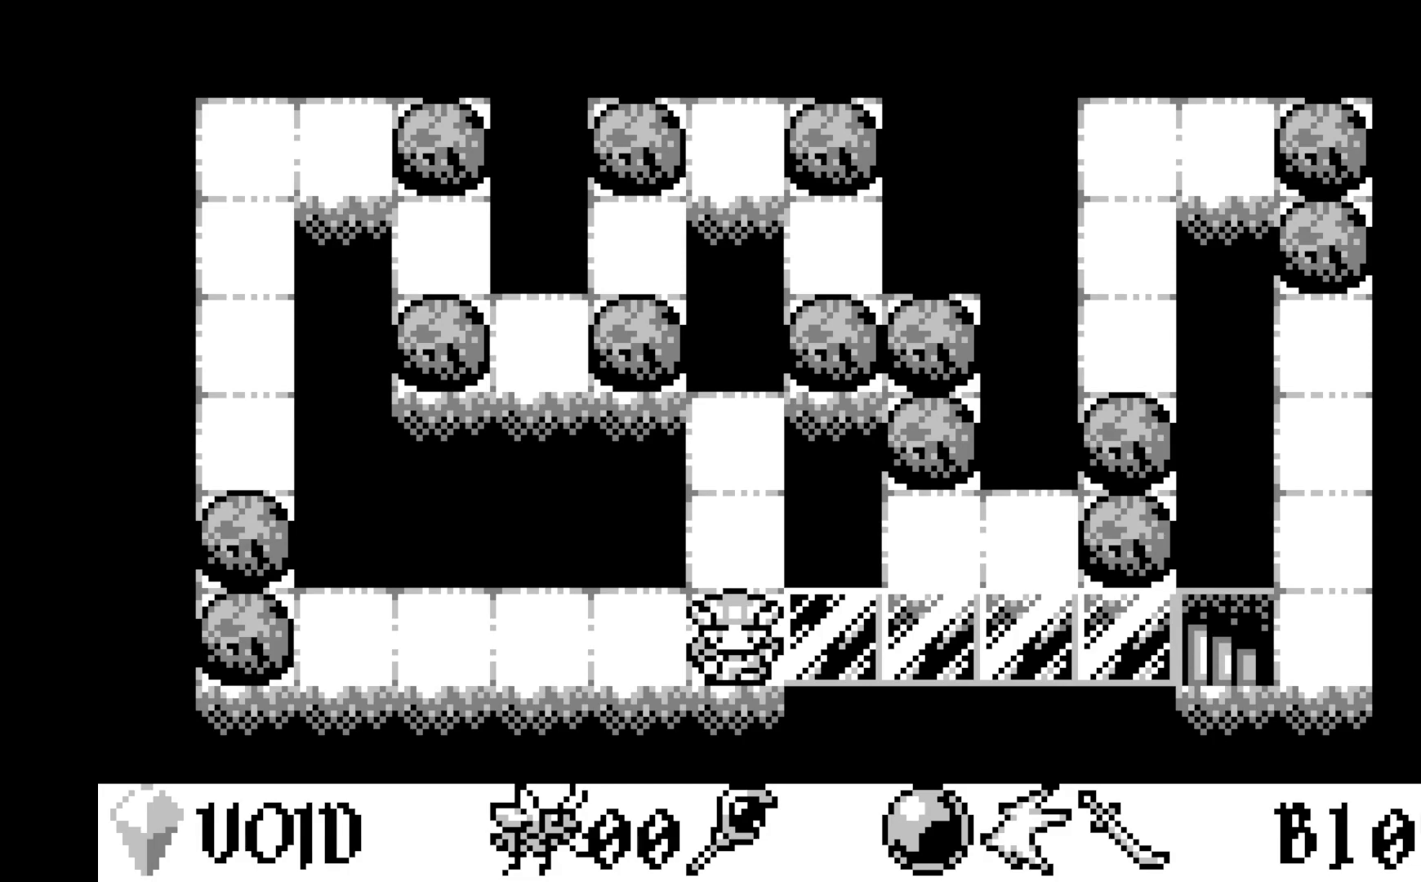
{"buttons": [], "left_stick": "center", "events": [[67, "DPAD_RIGHT", "down"], [133, "DPAD_RIGHT", "up"], [250, "DPAD_RIGHT", "down"], [350, "DPAD_RIGHT", "up"], [433, "DPAD_RIGHT", "down"], [500, "DPAD_RIGHT", "up"]]}
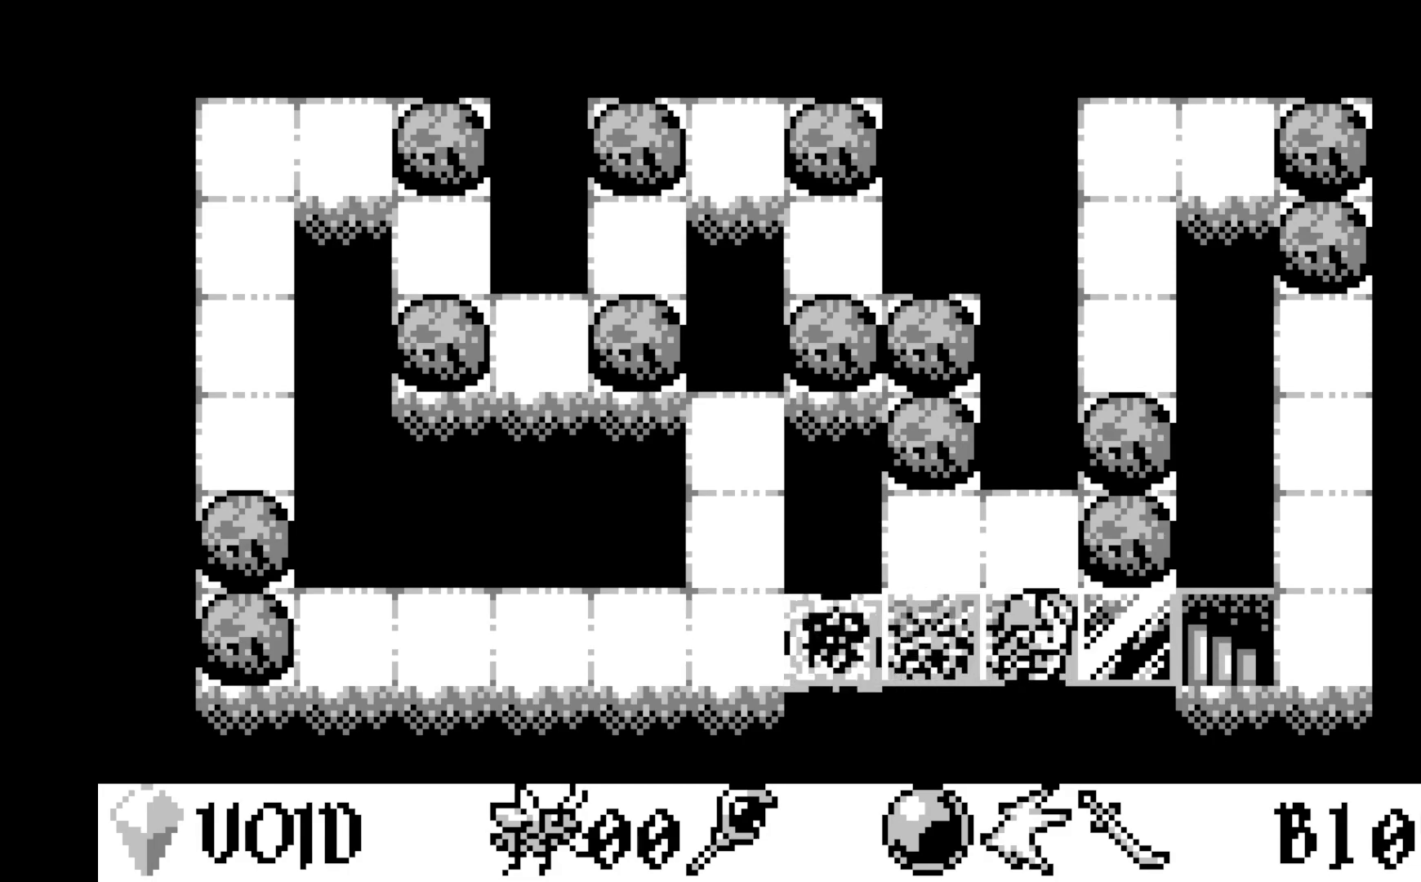
{"buttons": ["DPAD_RIGHT"], "left_stick": "center", "events": [[83, "DPAD_RIGHT", "down"], [183, "DPAD_RIGHT", "up"], [250, "DPAD_RIGHT", "down"], [367, "DPAD_RIGHT", "up"], [450, "DPAD_RIGHT", "down"]]}
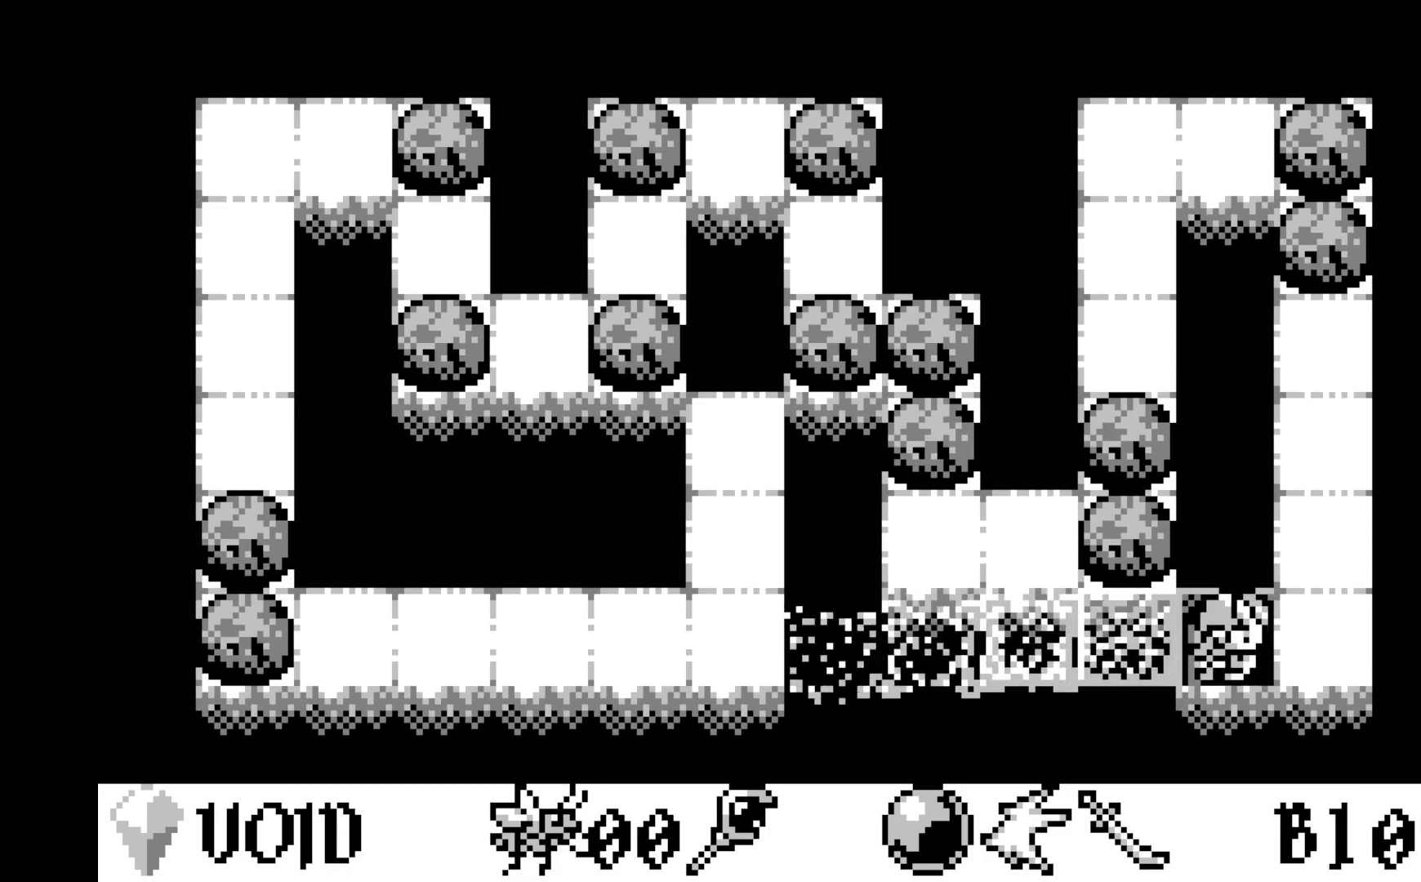
{"buttons": [], "left_stick": "center", "events": [[33, "DPAD_RIGHT", "up"]]}
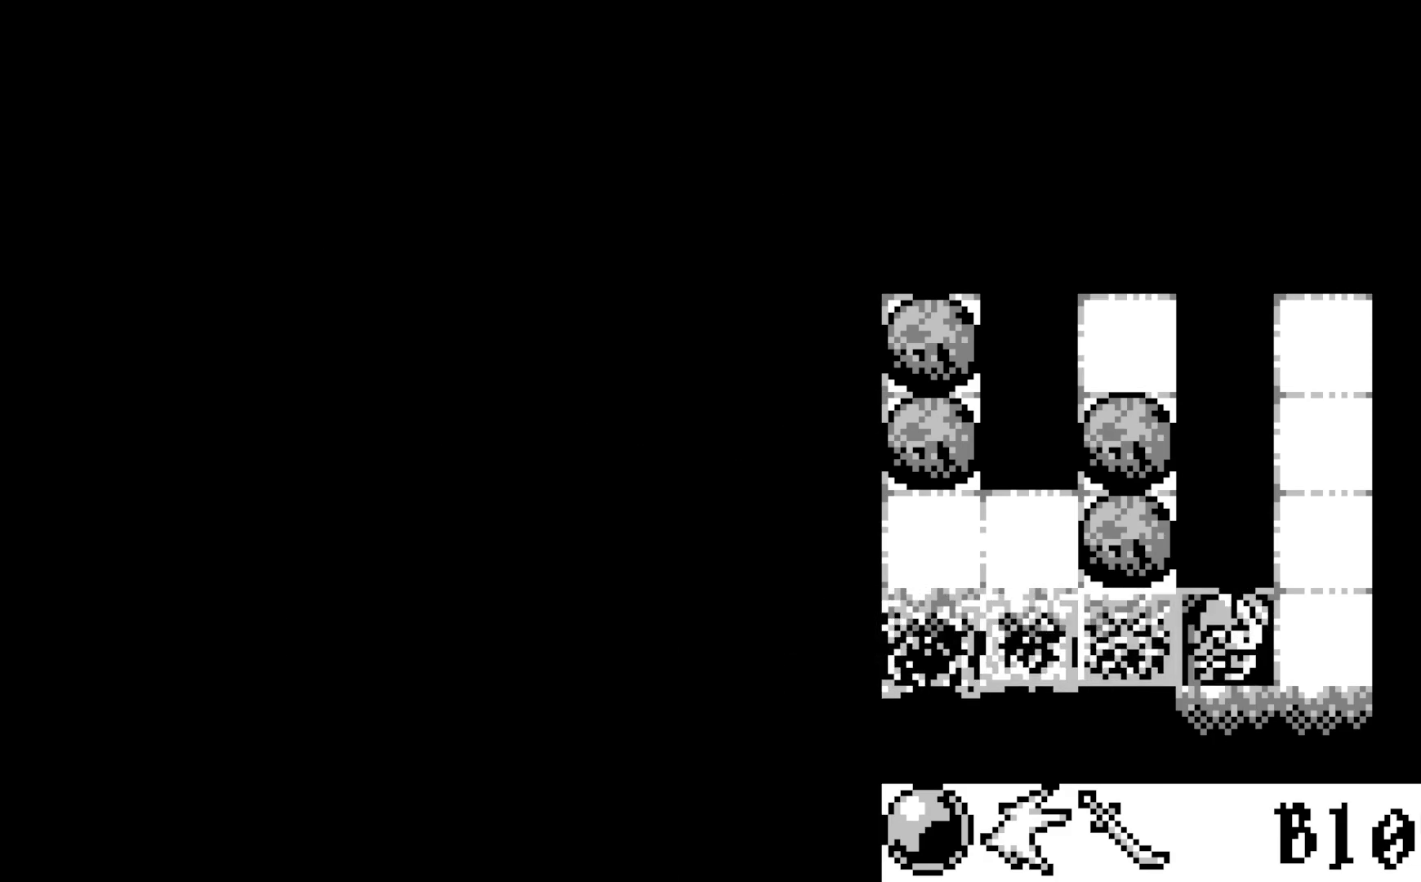
{"buttons": [], "left_stick": "center", "events": []}
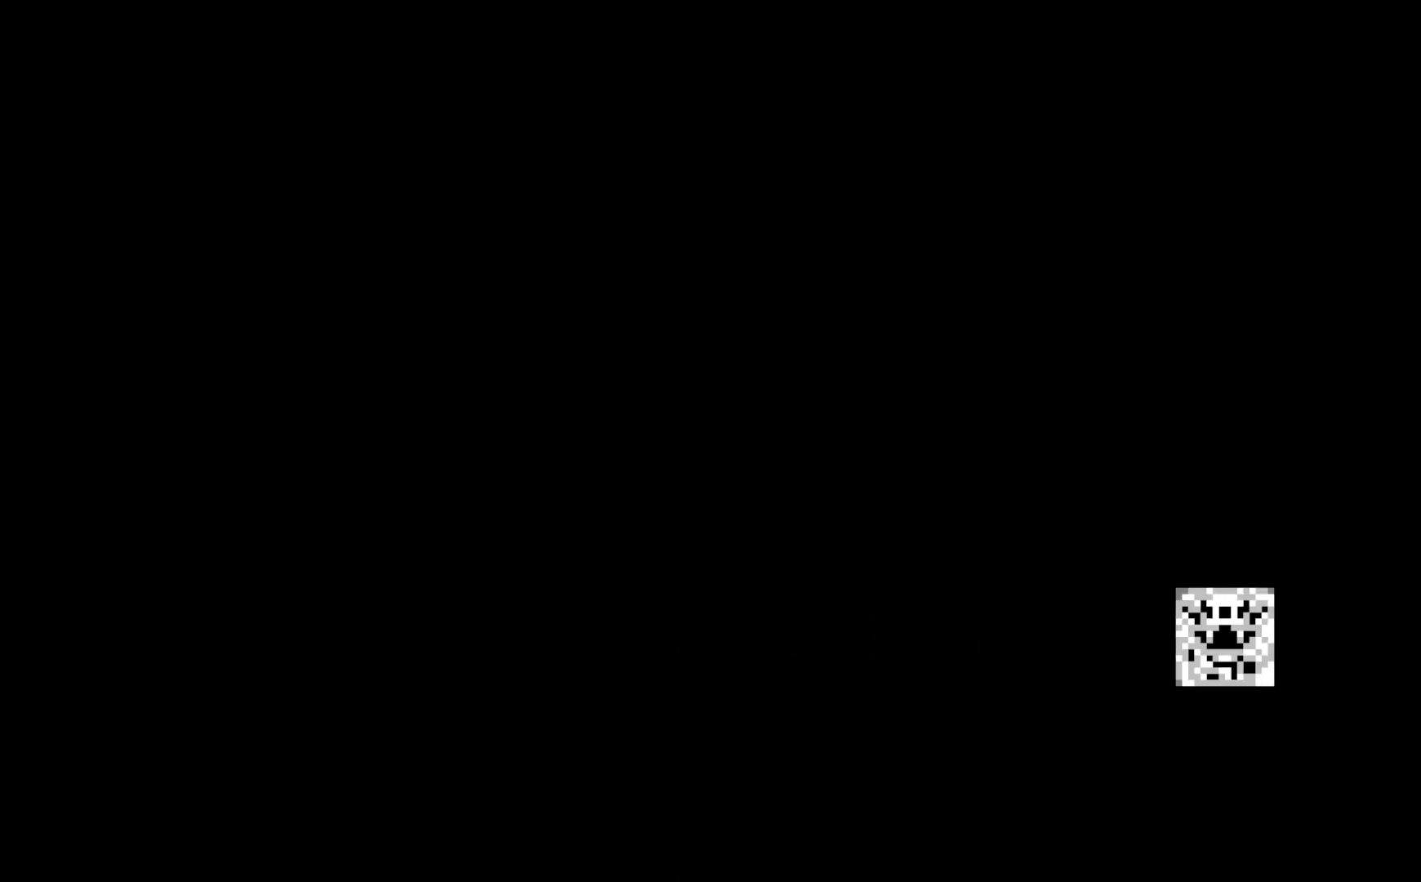
{"buttons": [], "left_stick": "center", "events": []}
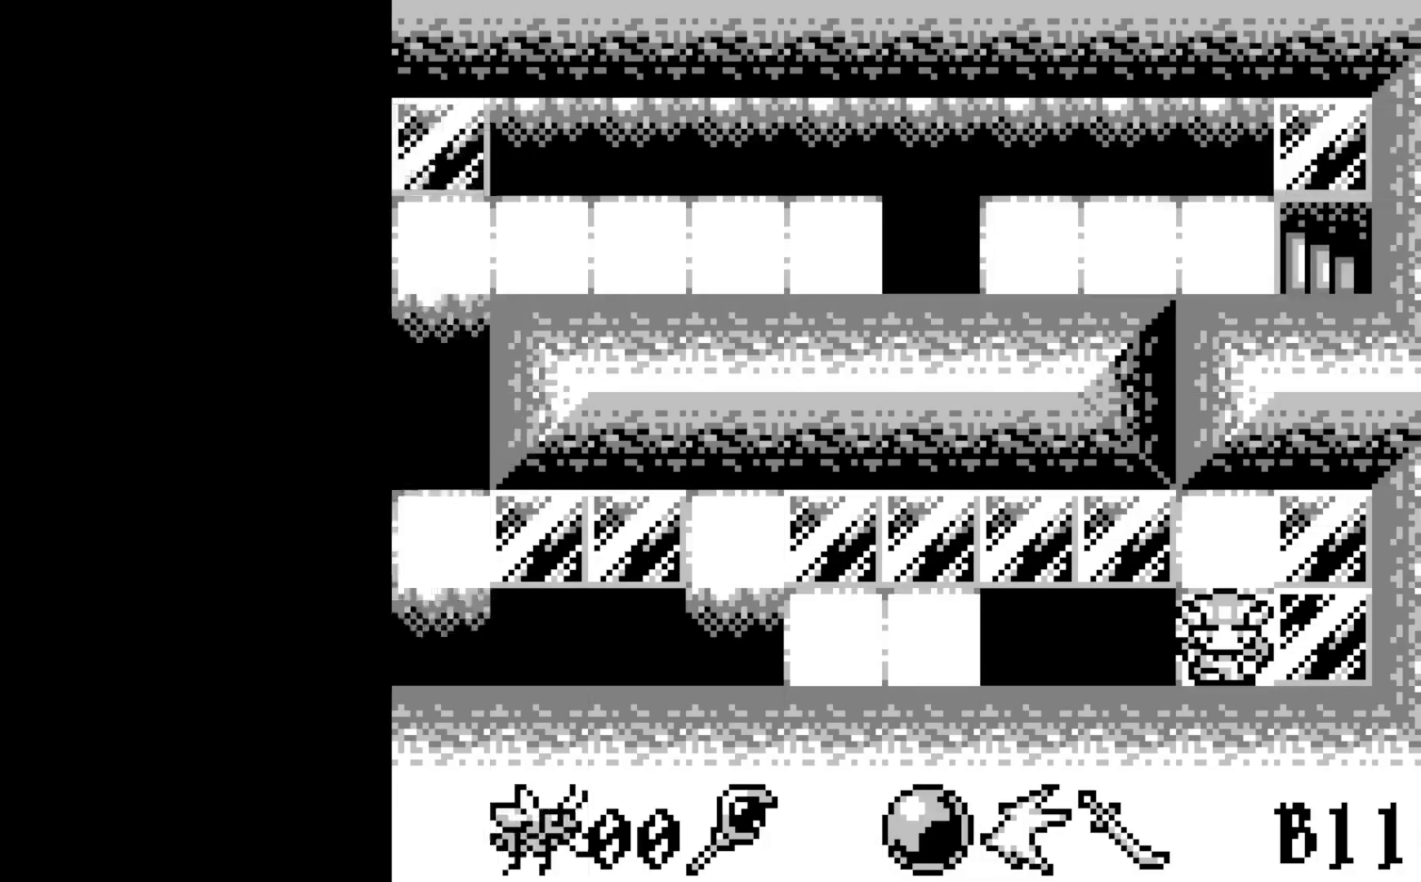
{"buttons": [], "left_stick": "center", "events": []}
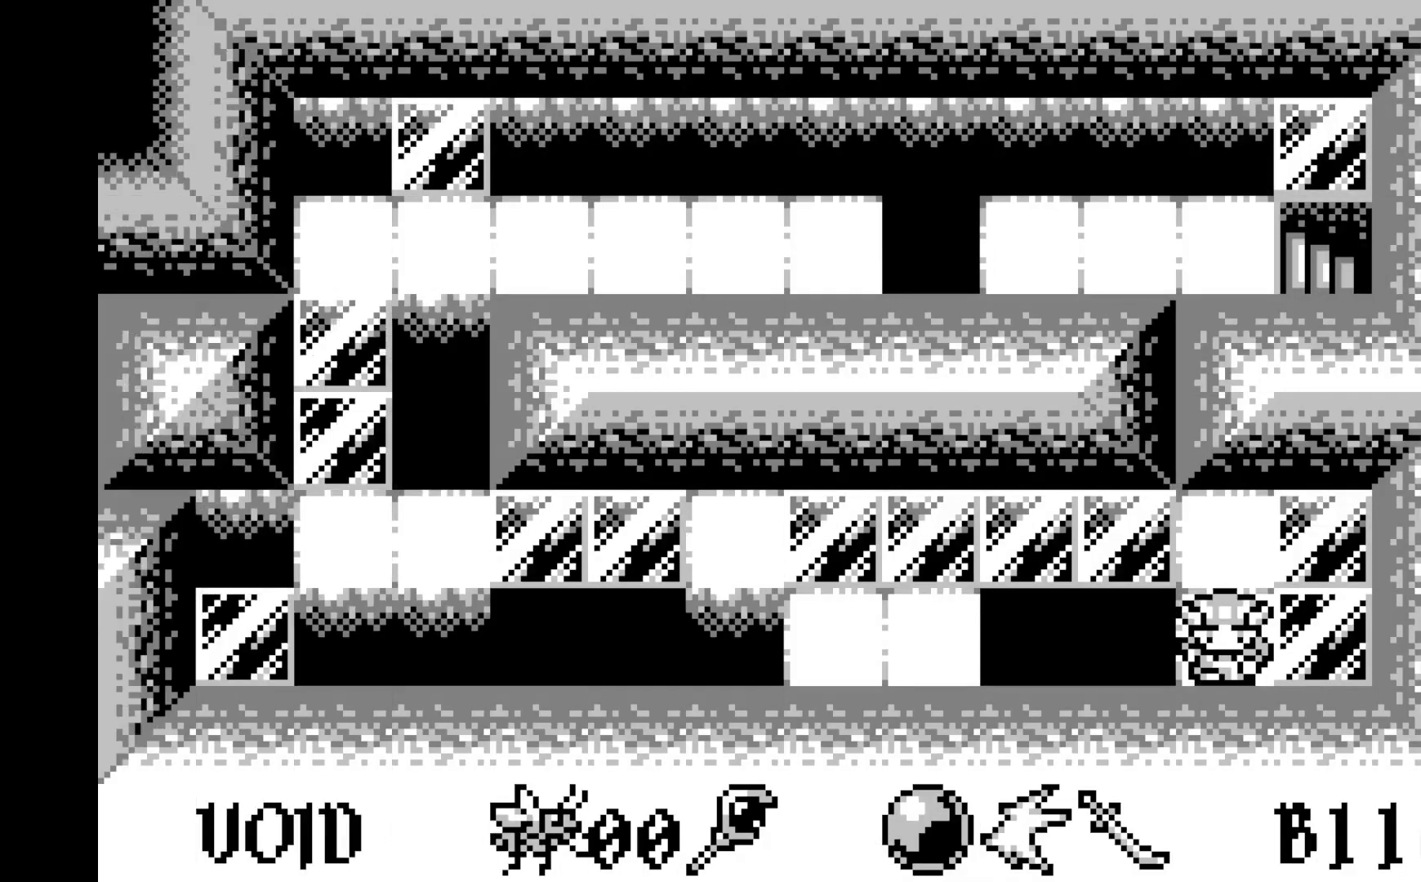
{"buttons": [], "left_stick": "center", "events": [[350, "DPAD_UP", "down"], [450, "DPAD_UP", "up"]]}
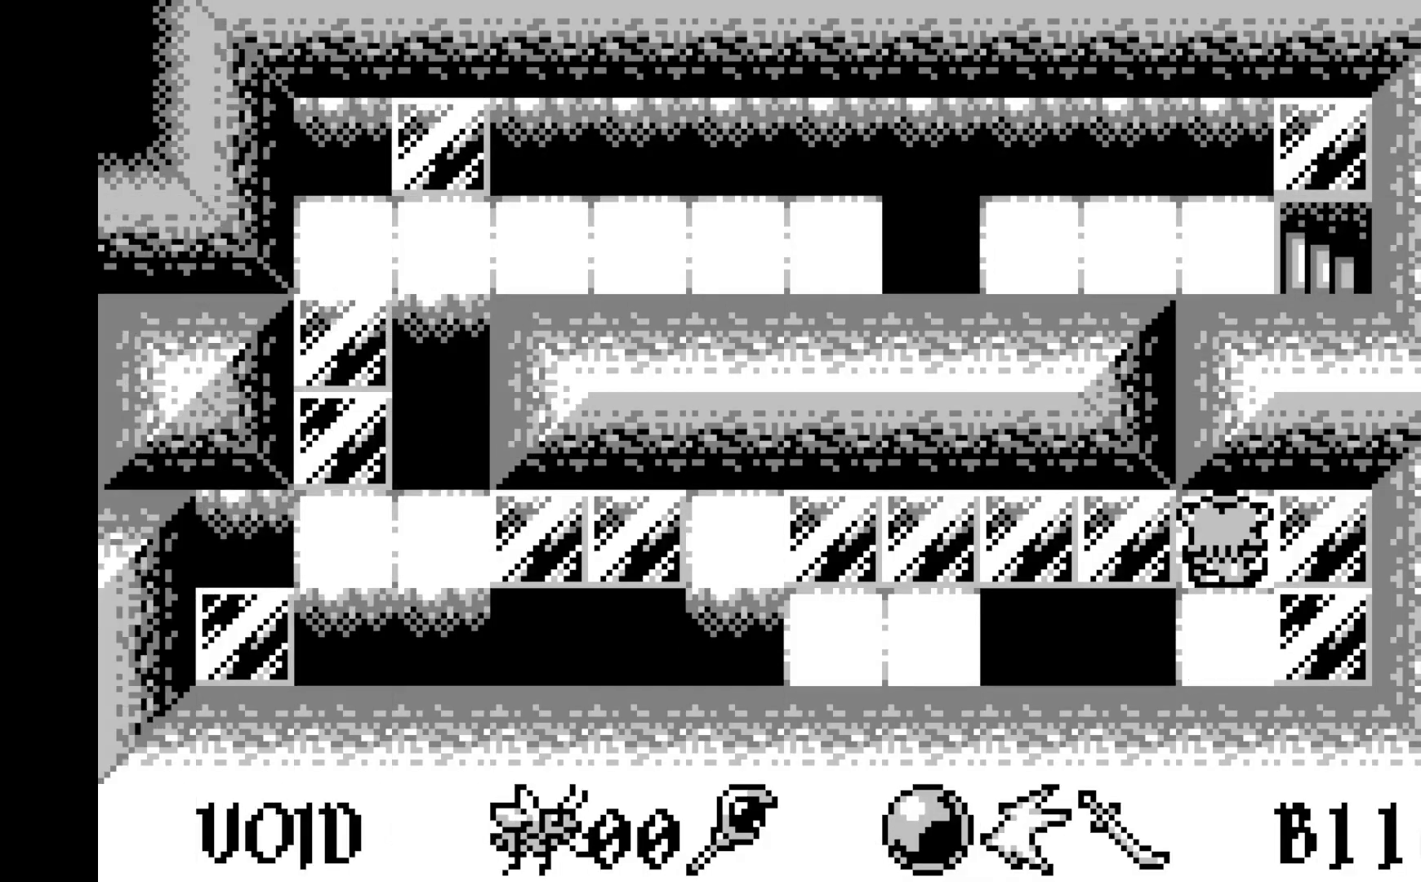
{"buttons": [], "left_stick": "center", "events": [[183, "DPAD_LEFT", "down"], [283, "DPAD_LEFT", "up"], [367, "DPAD_LEFT", "down"], [467, "DPAD_LEFT", "up"]]}
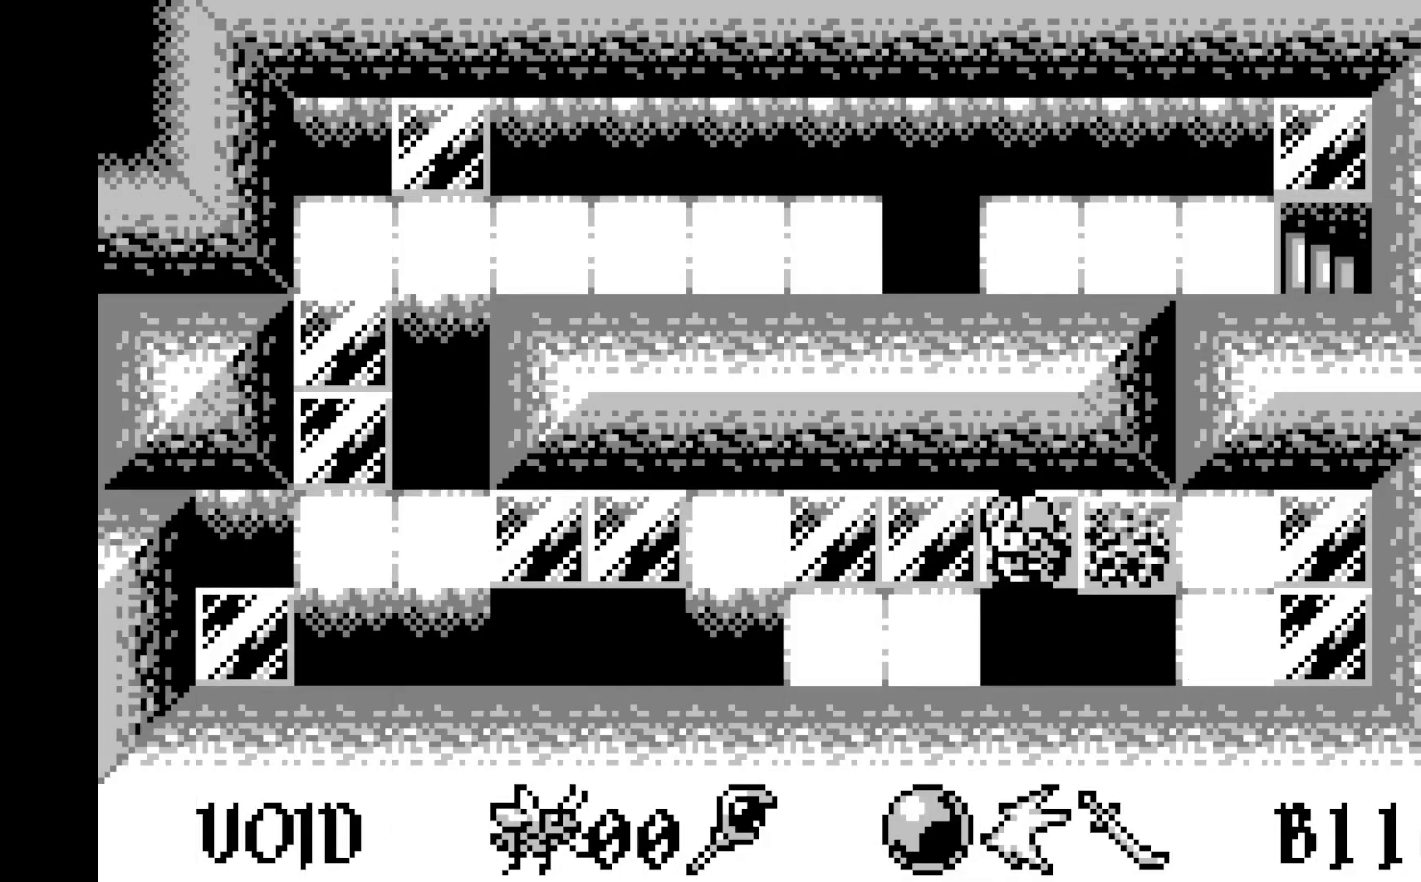
{"buttons": ["DPAD_LEFT"], "left_stick": "center", "events": [[33, "DPAD_LEFT", "down"], [150, "DPAD_LEFT", "up"], [183, "DPAD_LEFT", "down"], [300, "DPAD_LEFT", "up"], [350, "DPAD_LEFT", "down"], [450, "DPAD_LEFT", "up"], [500, "DPAD_LEFT", "down"]]}
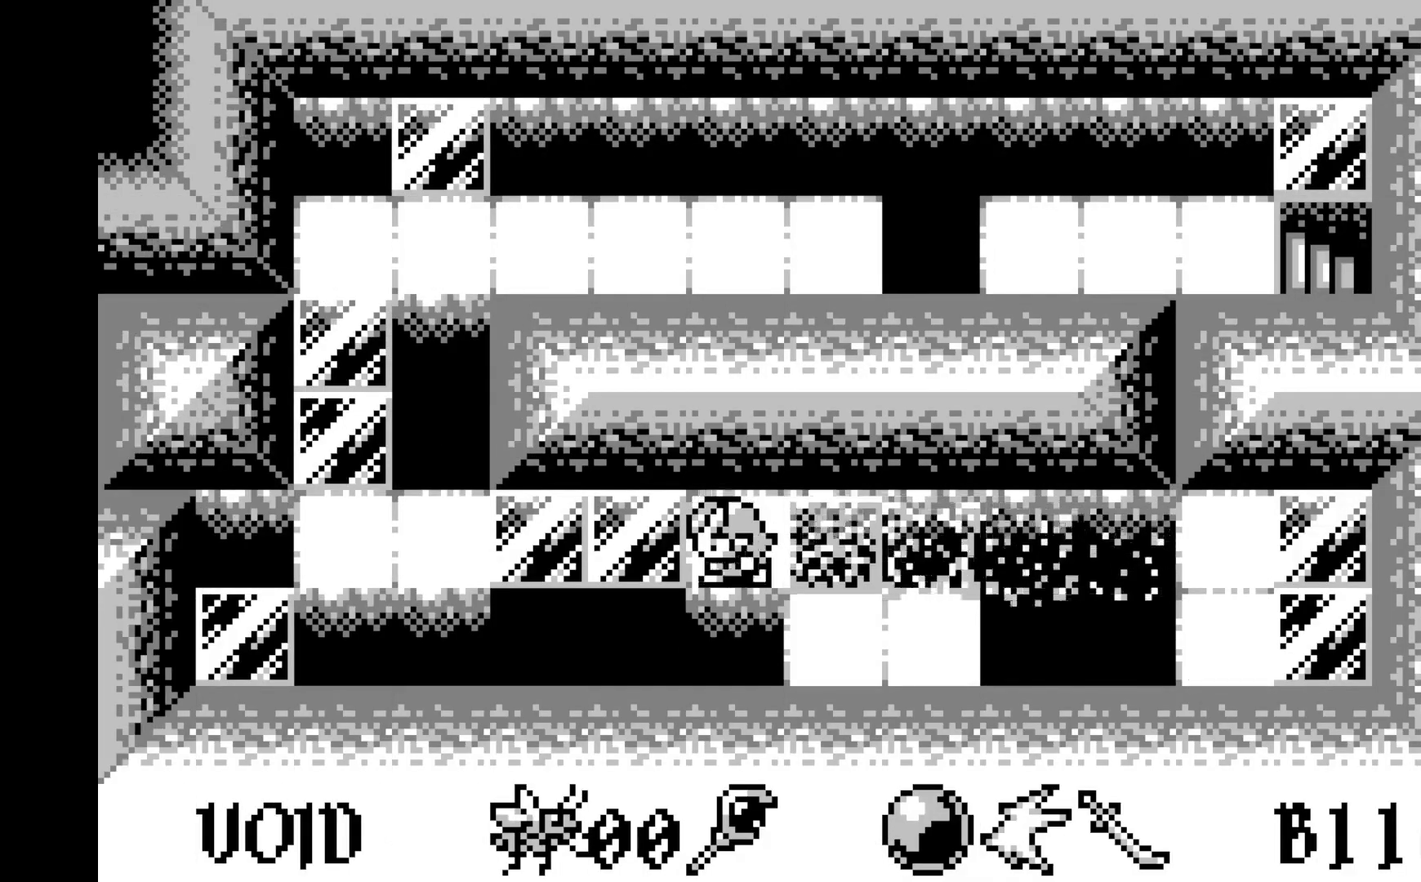
{"buttons": [], "left_stick": "center", "events": [[133, "DPAD_LEFT", "up"], [183, "DPAD_LEFT", "down"], [283, "DPAD_LEFT", "up"], [350, "DPAD_LEFT", "down"], [433, "DPAD_LEFT", "up"]]}
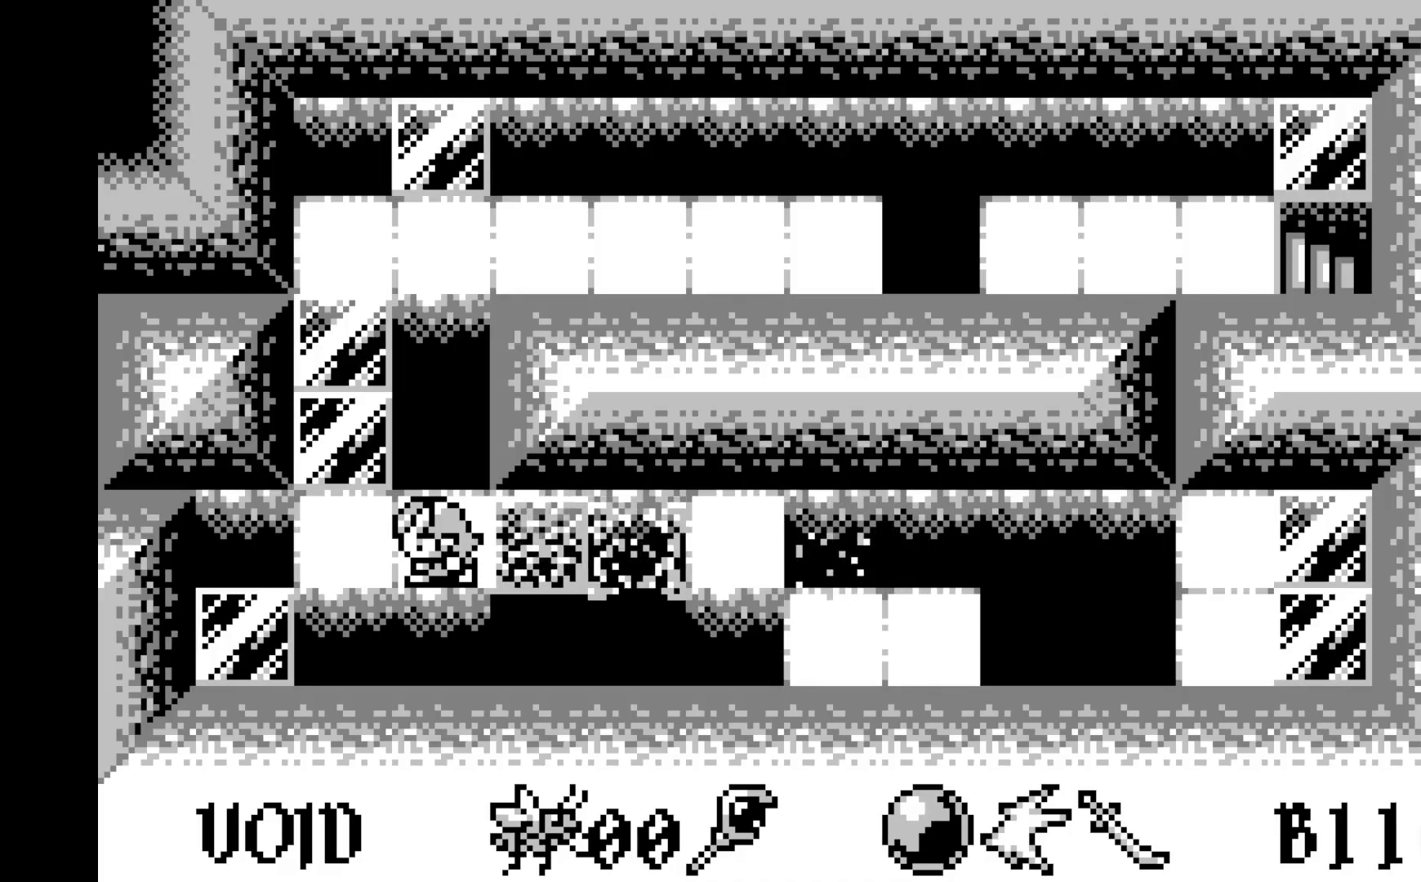
{"buttons": ["DPAD_UP"], "left_stick": "center", "events": [[50, "DPAD_LEFT", "down"], [133, "DPAD_LEFT", "up"], [267, "DPAD_UP", "down"], [383, "DPAD_UP", "up"], [450, "DPAD_UP", "down"]]}